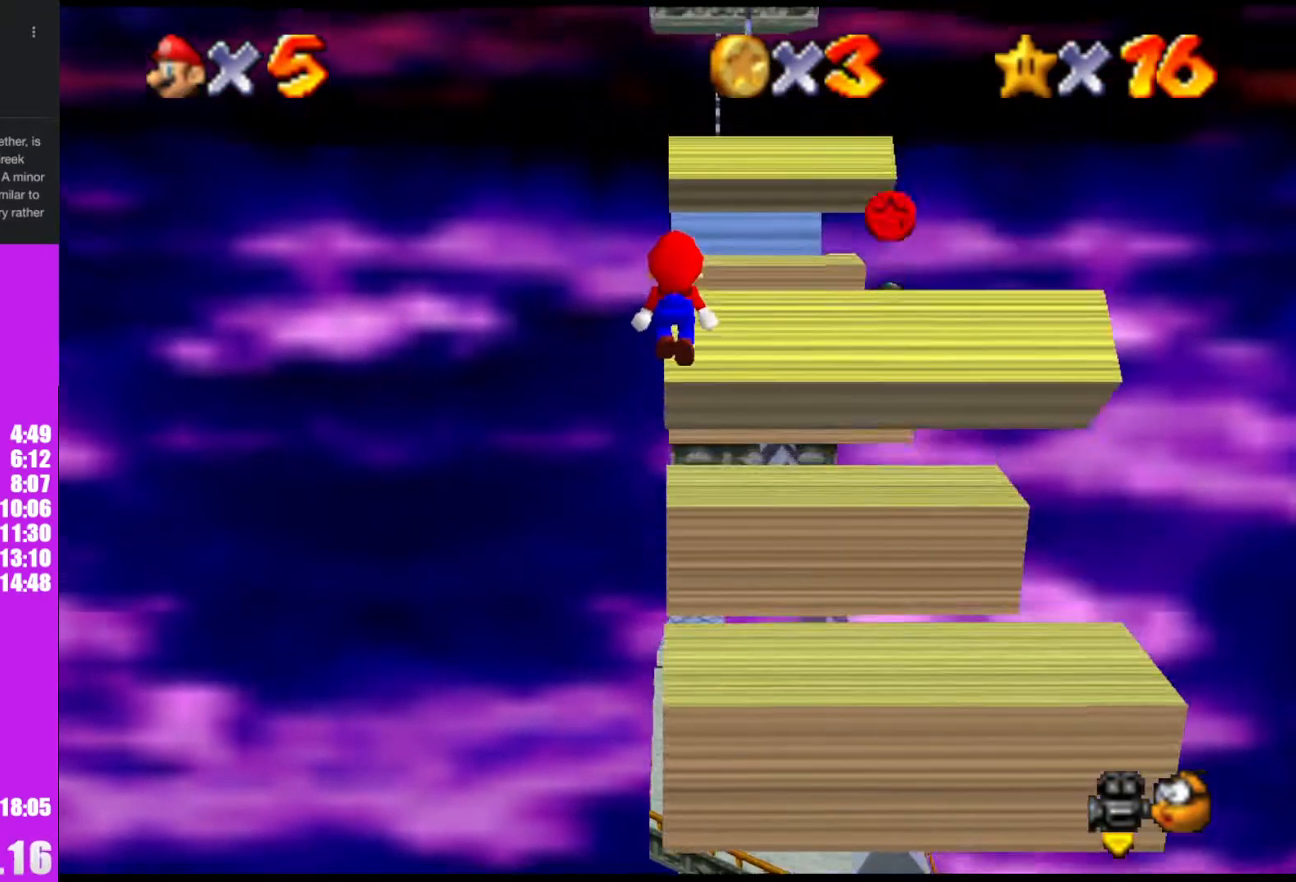
Gameplay with a controller (Nintendo layout); each line is a JSON object with the inputs held at the frame after it. "events" lists button and stick changes between this image and that frame as [ms after this image, input, new state], when the widget could be followed in between. Not read: L1 L3 R3.
{"buttons": [], "left_stick": "left", "events": [[300, "A", "down"], [400, "left_stick", "up-left"], [500, "A", "up"], [500, "left_stick", "left"]]}
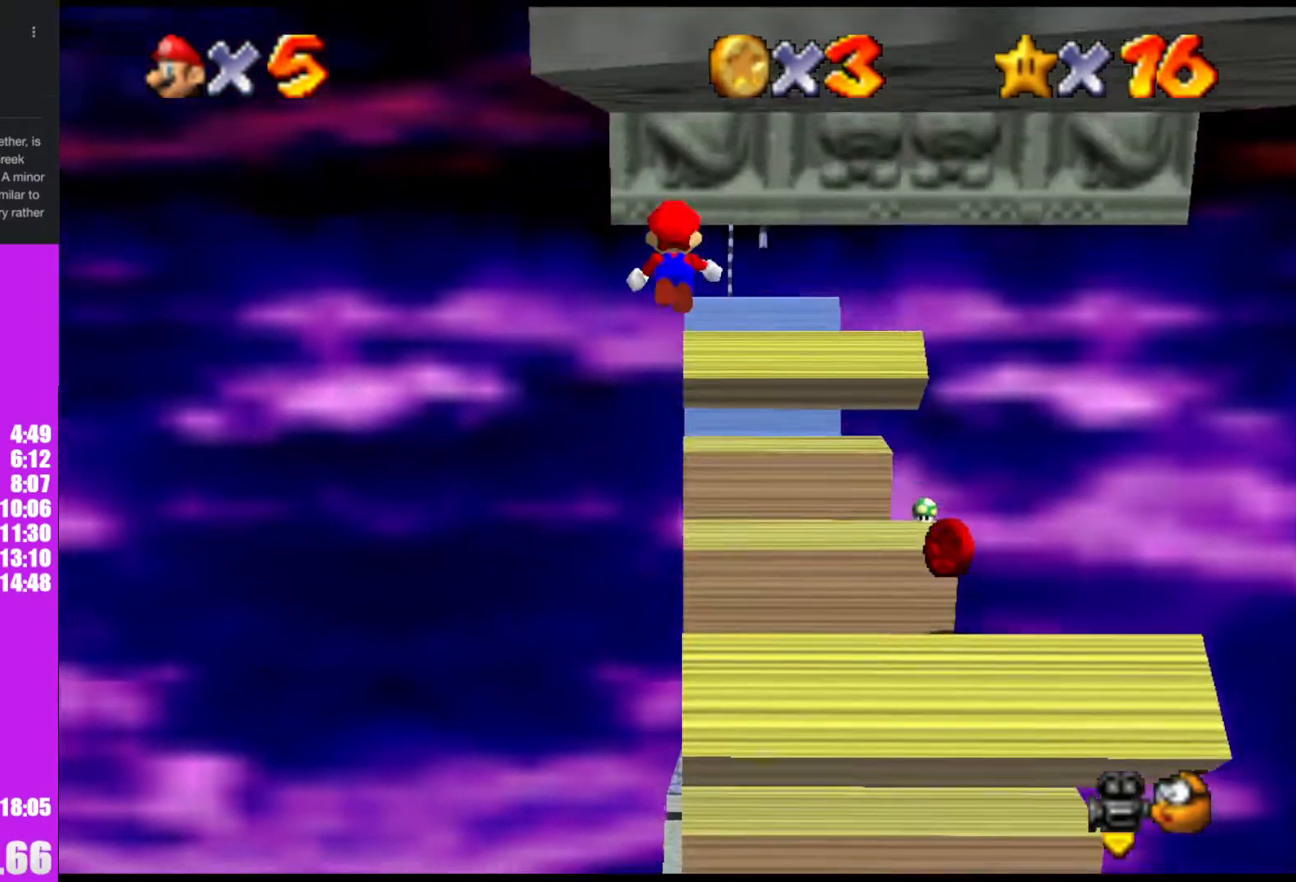
{"buttons": ["A"], "left_stick": "up-right", "events": [[367, "A", "down"], [467, "left_stick", "up-right"]]}
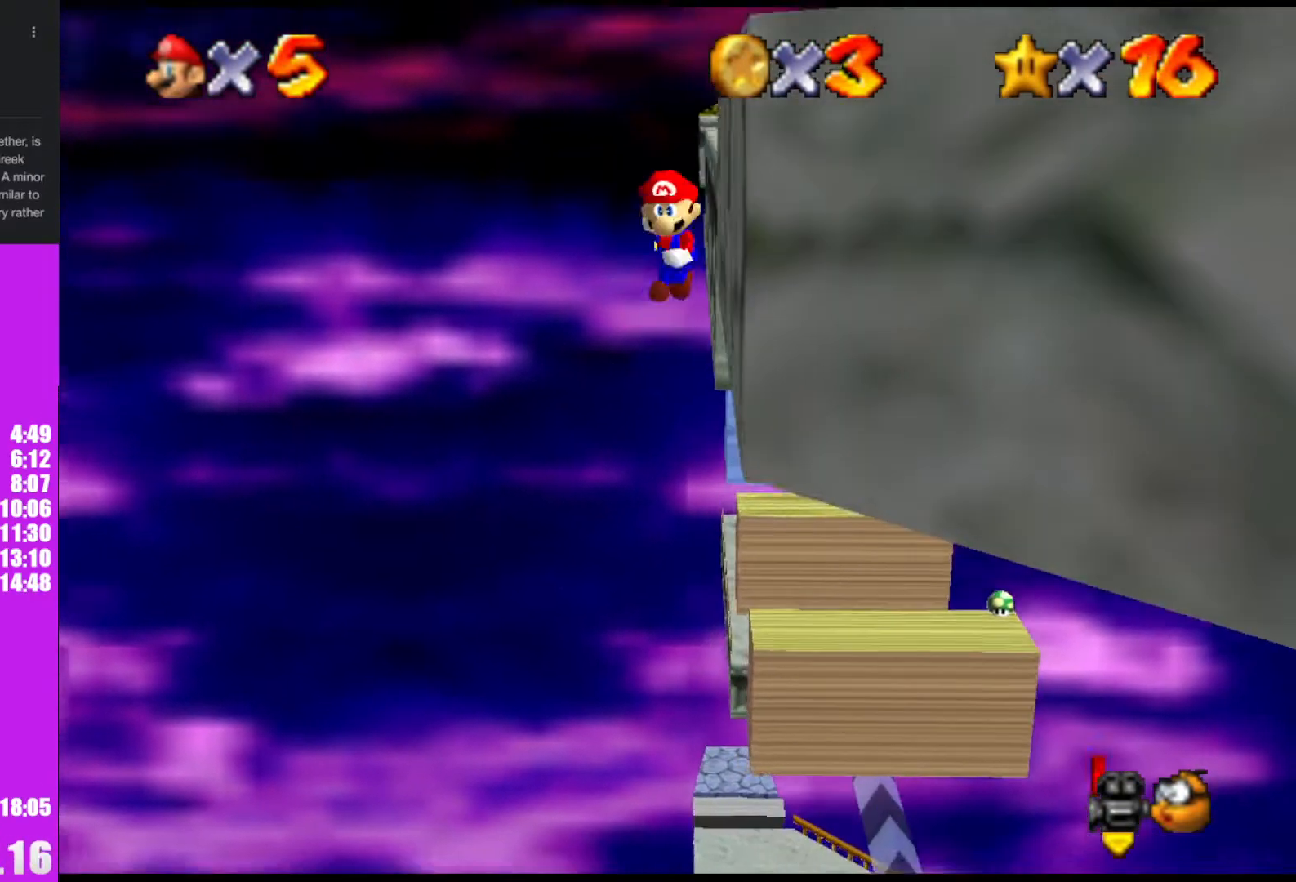
{"buttons": [], "left_stick": "right", "events": [[33, "left_stick", "right"], [433, "A", "up"]]}
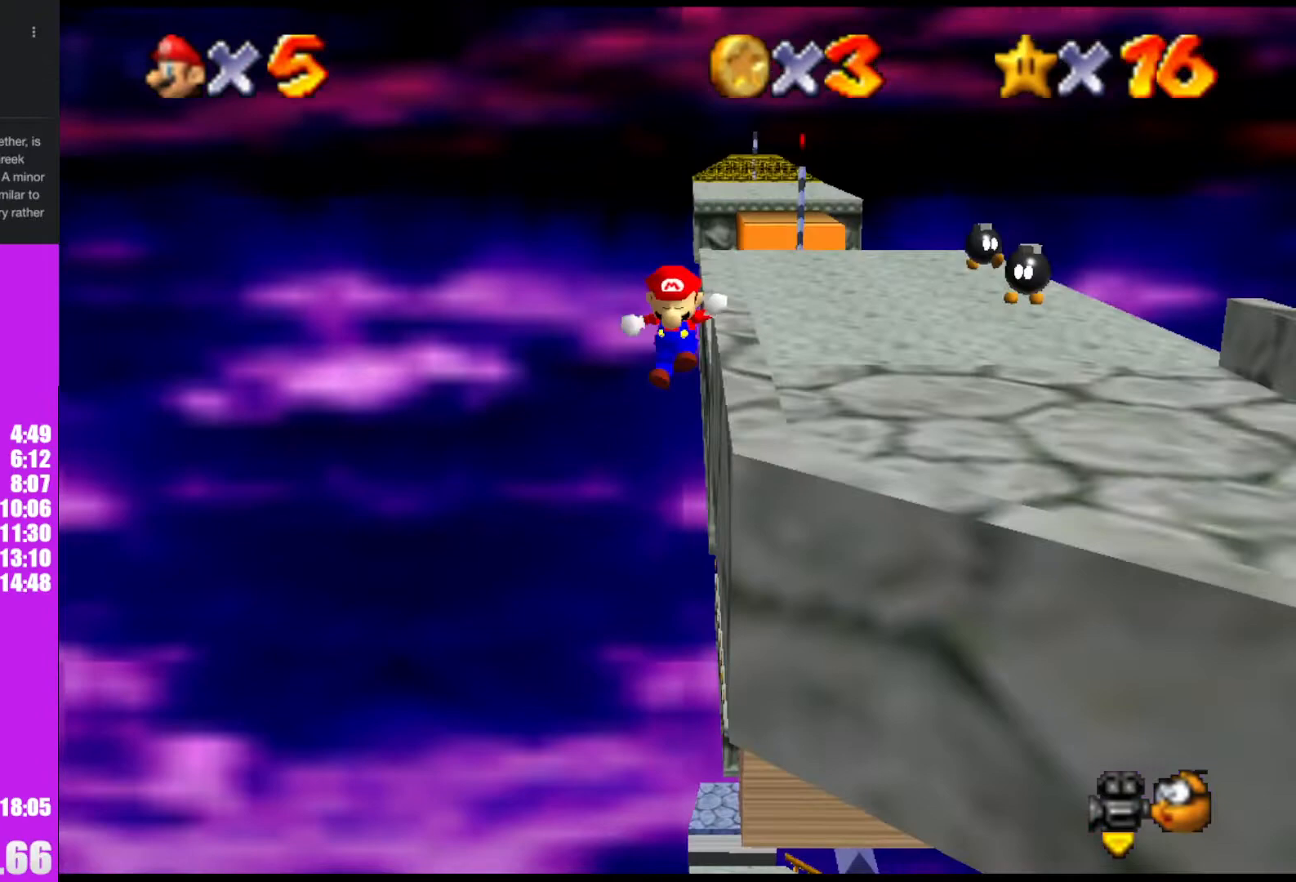
{"buttons": [], "left_stick": "up-right", "events": [[267, "C_DOWN", "down"], [267, "C_LEFT", "down"], [300, "C_DOWN", "up"], [300, "C_LEFT", "up"], [400, "C_LEFT", "down"], [400, "C_UP", "down"], [467, "C_LEFT", "up"], [467, "C_UP", "up"], [500, "left_stick", "up-right"]]}
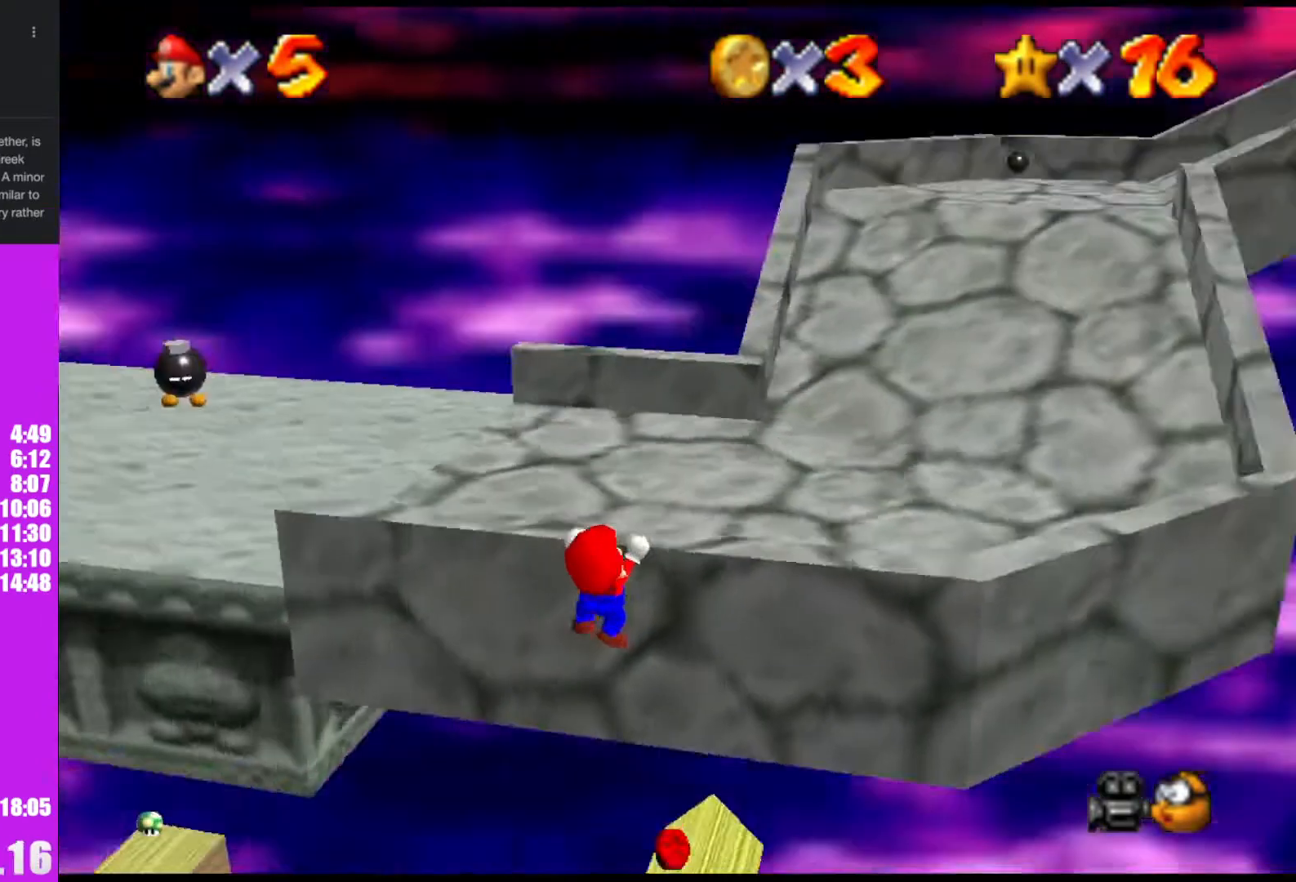
{"buttons": [], "left_stick": "up-right", "events": [[33, "A", "down"], [133, "A", "up"]]}
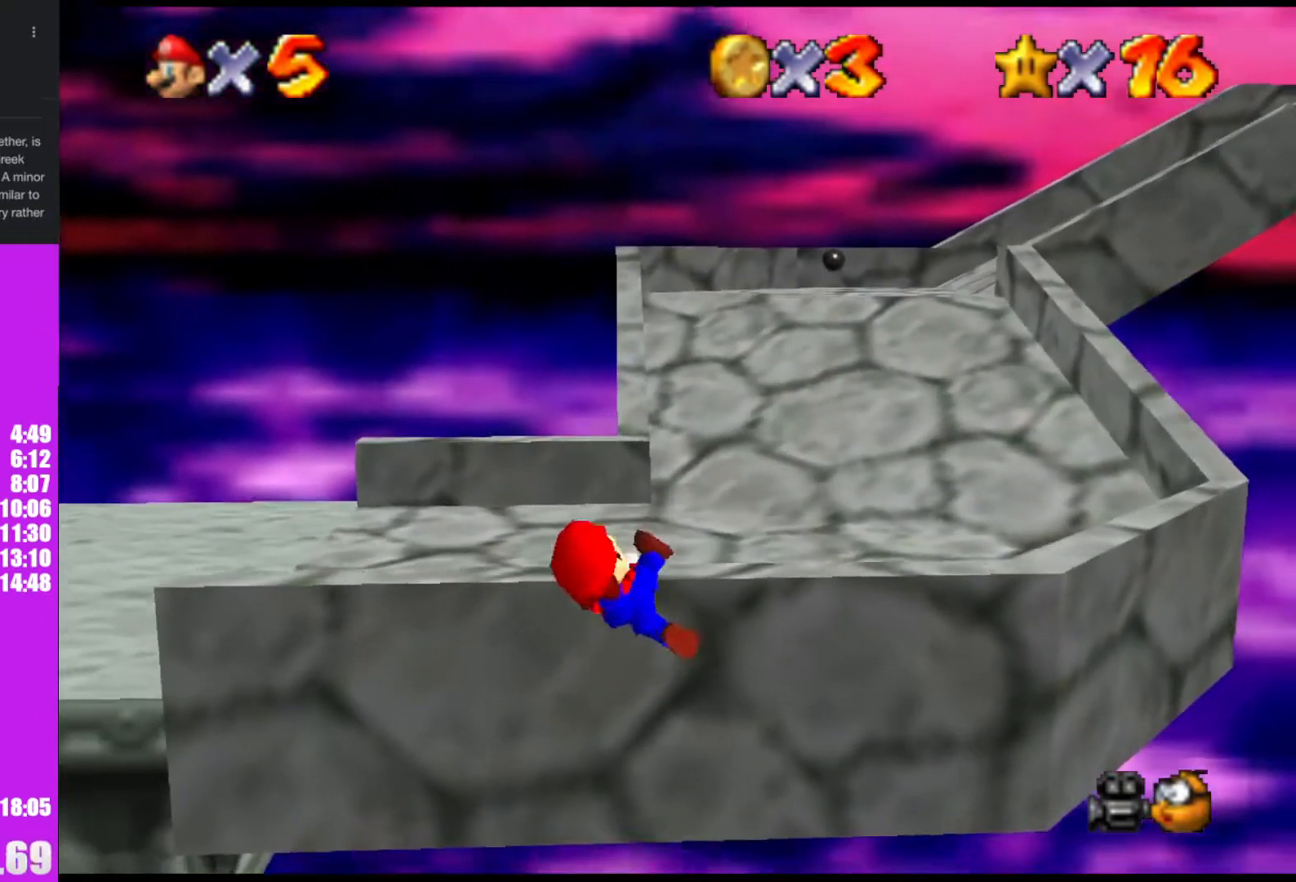
{"buttons": [], "left_stick": "up-right", "events": [[200, "C_DOWN", "down"], [267, "C_DOWN", "up"]]}
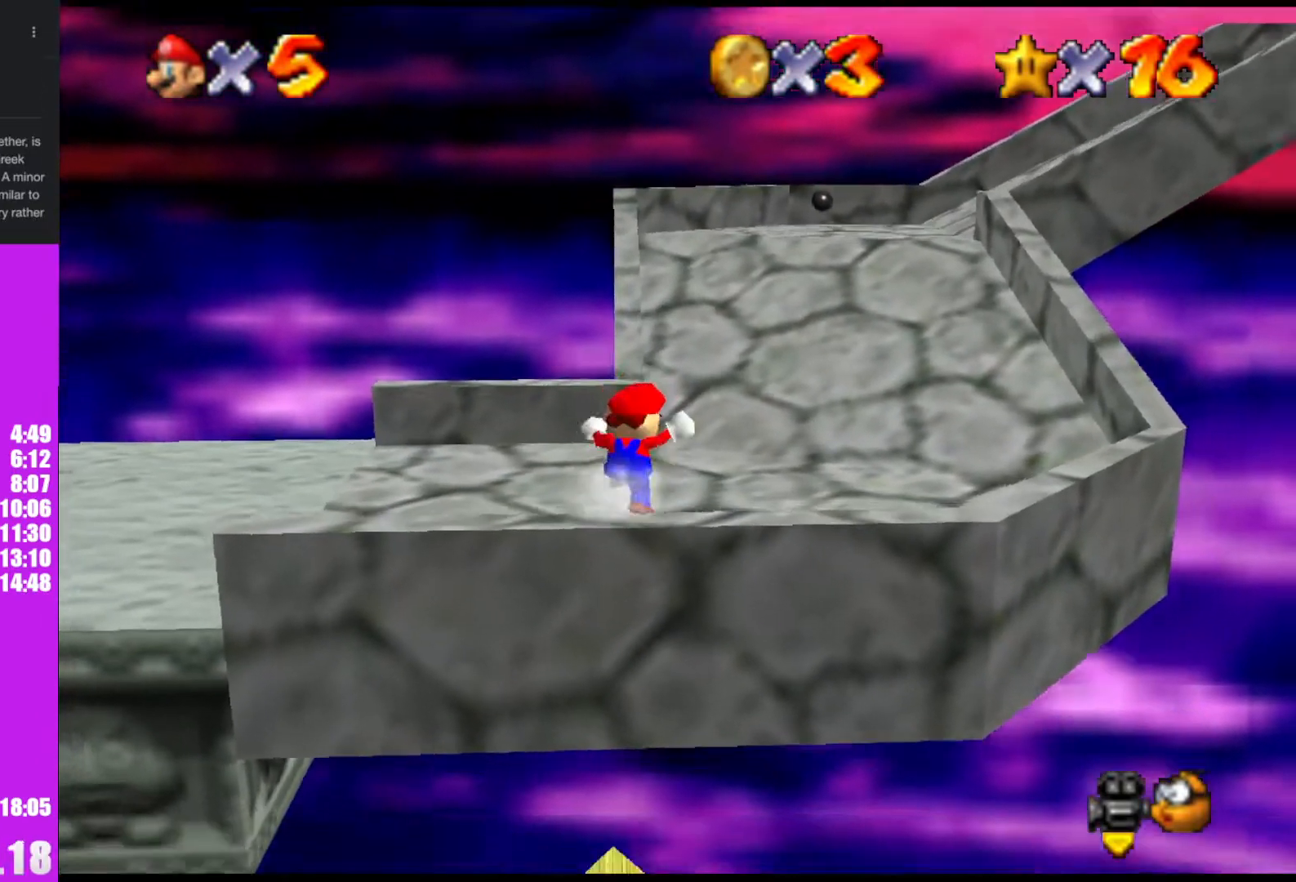
{"buttons": ["A", "Z"], "left_stick": "up-right", "events": [[467, "Z", "down"], [500, "A", "down"]]}
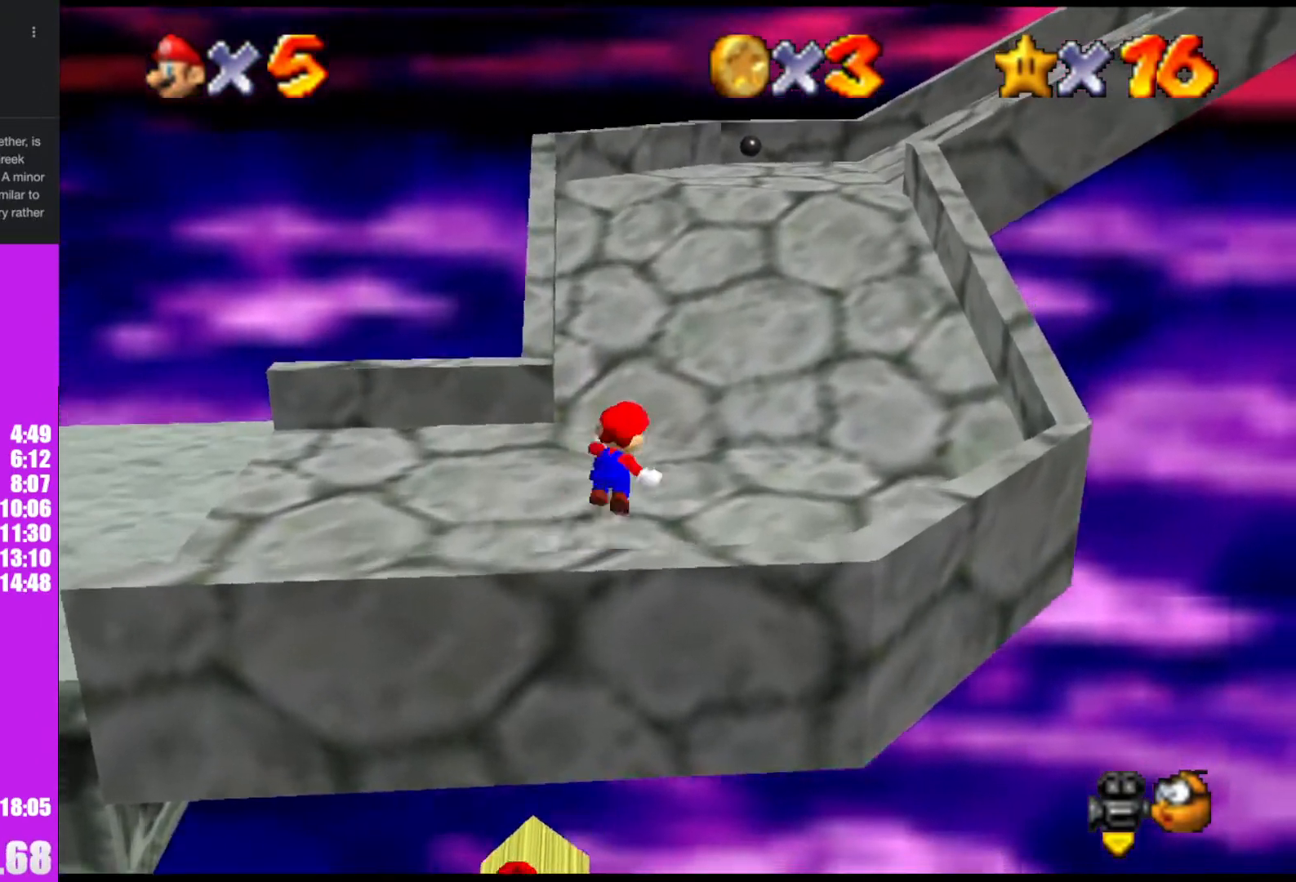
{"buttons": [], "left_stick": "up-right", "events": [[133, "A", "up"], [167, "Z", "up"]]}
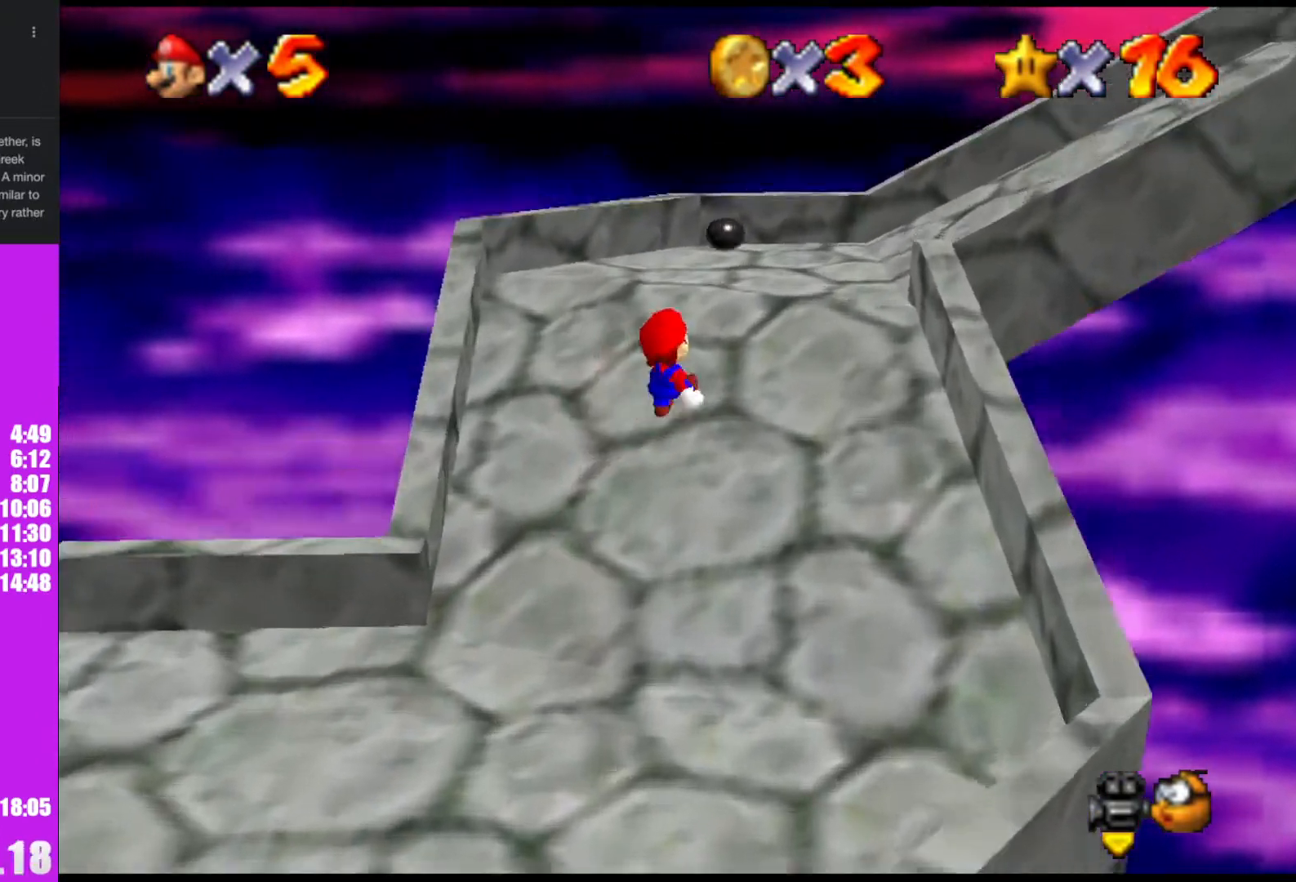
{"buttons": [], "left_stick": "right", "events": [[467, "left_stick", "right"]]}
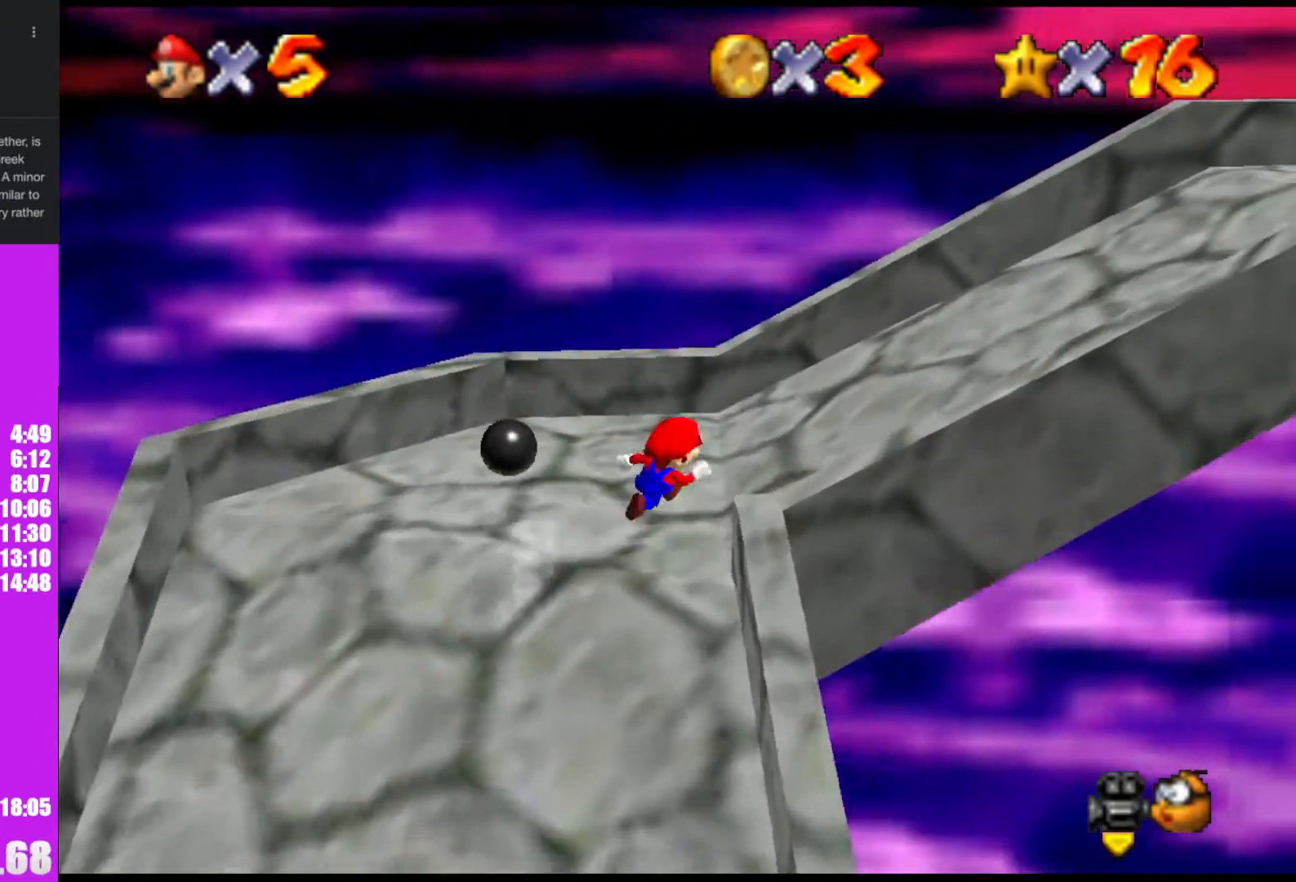
{"buttons": [], "left_stick": "right", "events": [[200, "B", "down"], [233, "A", "down"], [233, "B", "up"], [267, "A", "up"]]}
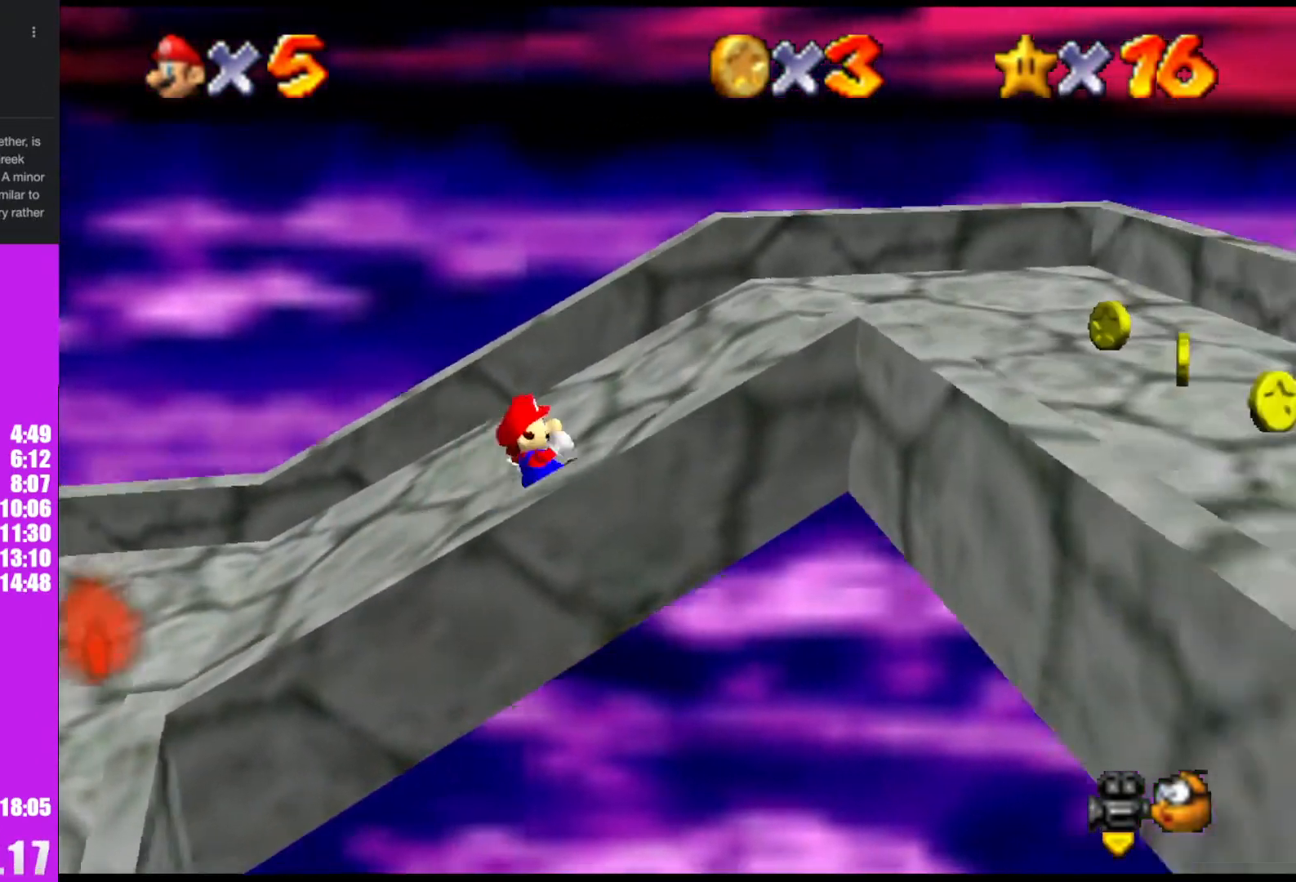
{"buttons": [], "left_stick": "down-right", "events": [[467, "left_stick", "down-right"]]}
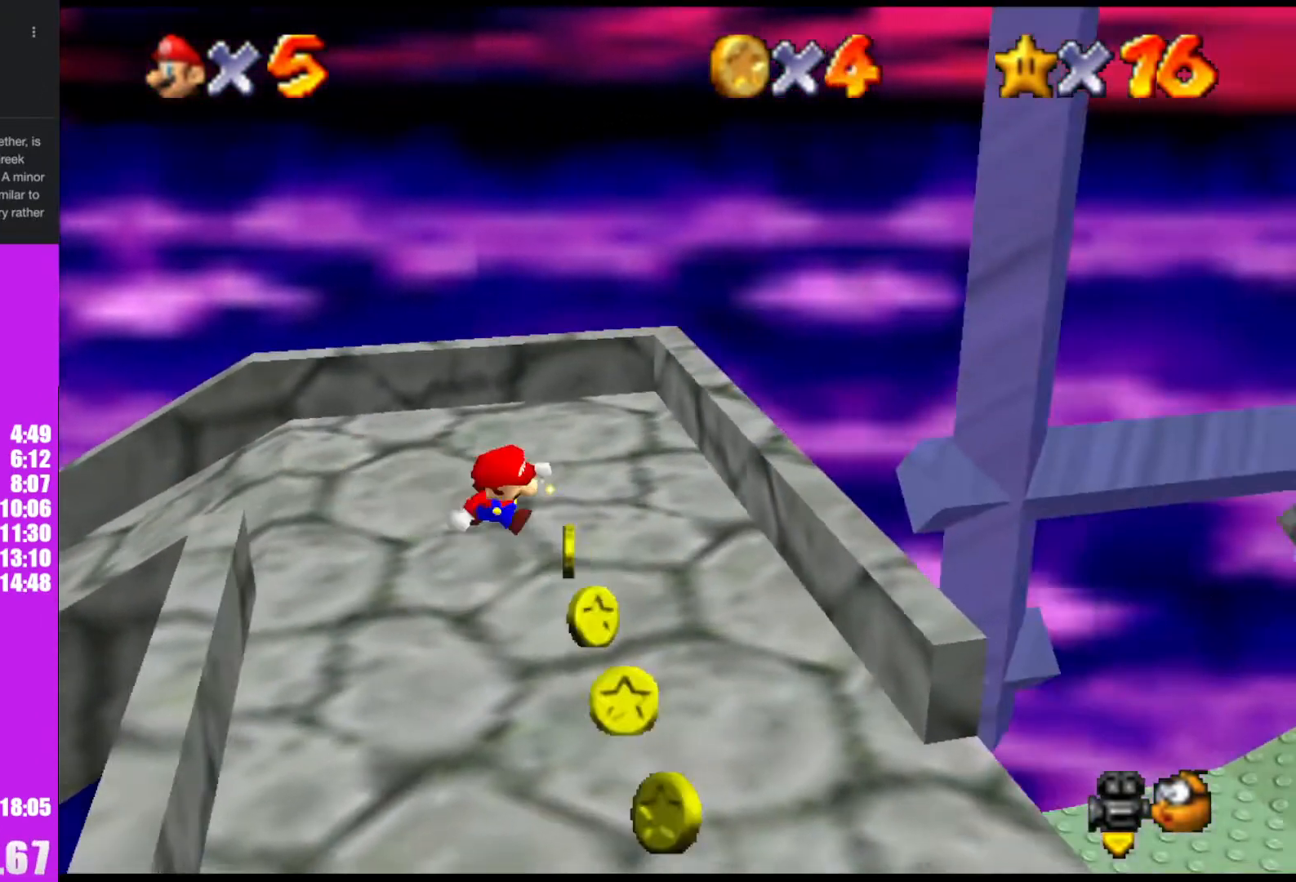
{"buttons": [], "left_stick": "down", "events": [[100, "left_stick", "down"]]}
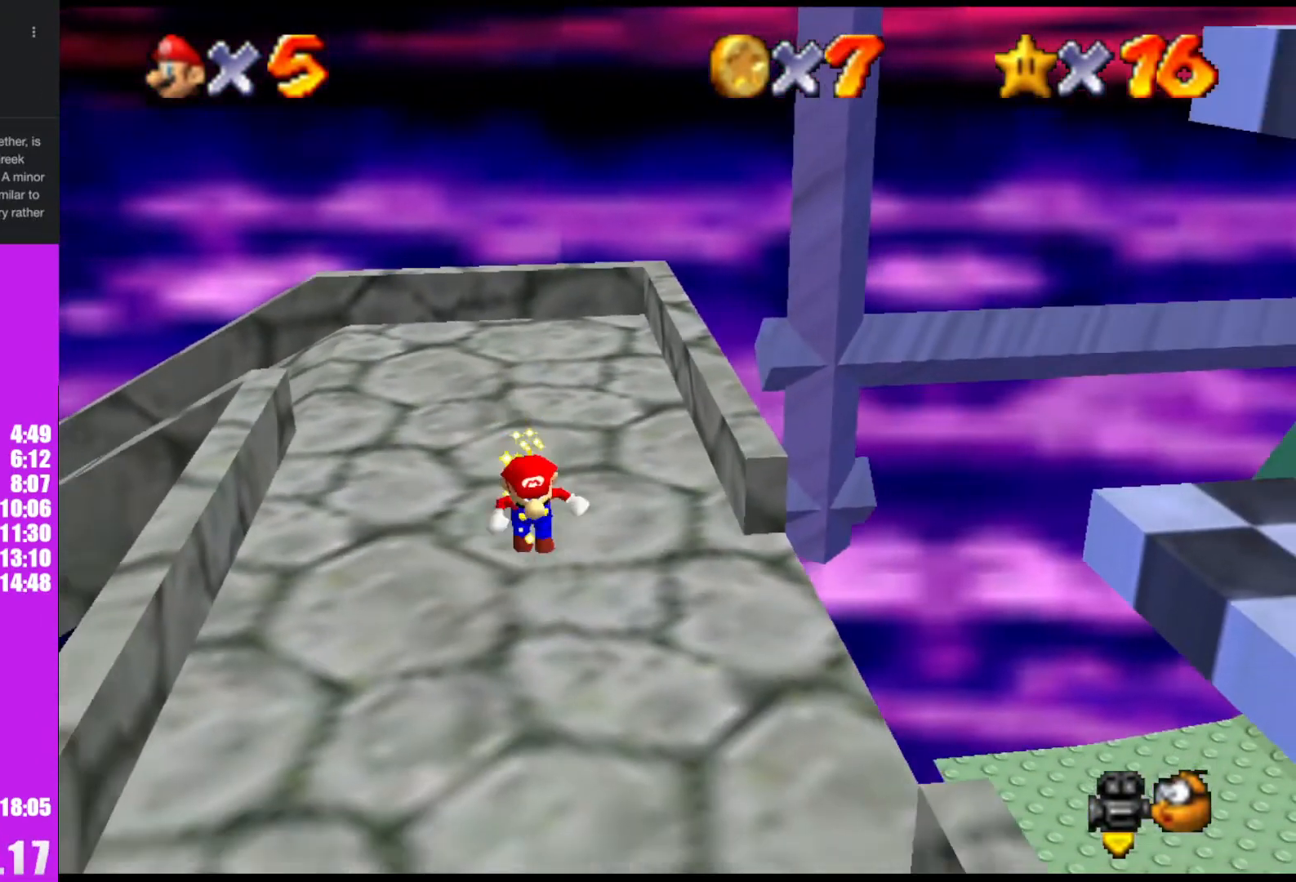
{"buttons": [], "left_stick": "right", "events": [[67, "left_stick", "center"], [233, "left_stick", "down"], [300, "left_stick", "down-right"], [400, "left_stick", "right"]]}
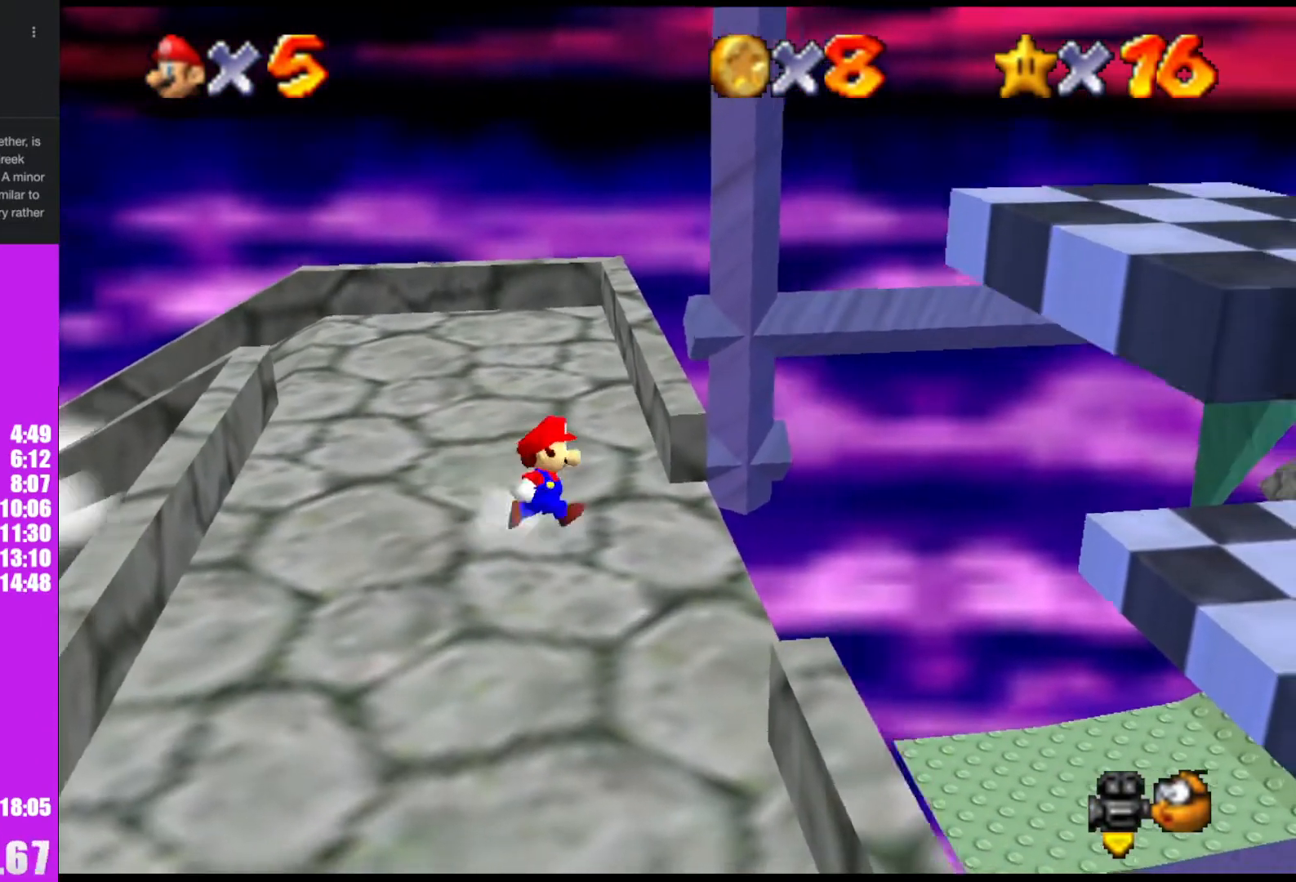
{"buttons": ["A"], "left_stick": "right", "events": [[267, "A", "down"]]}
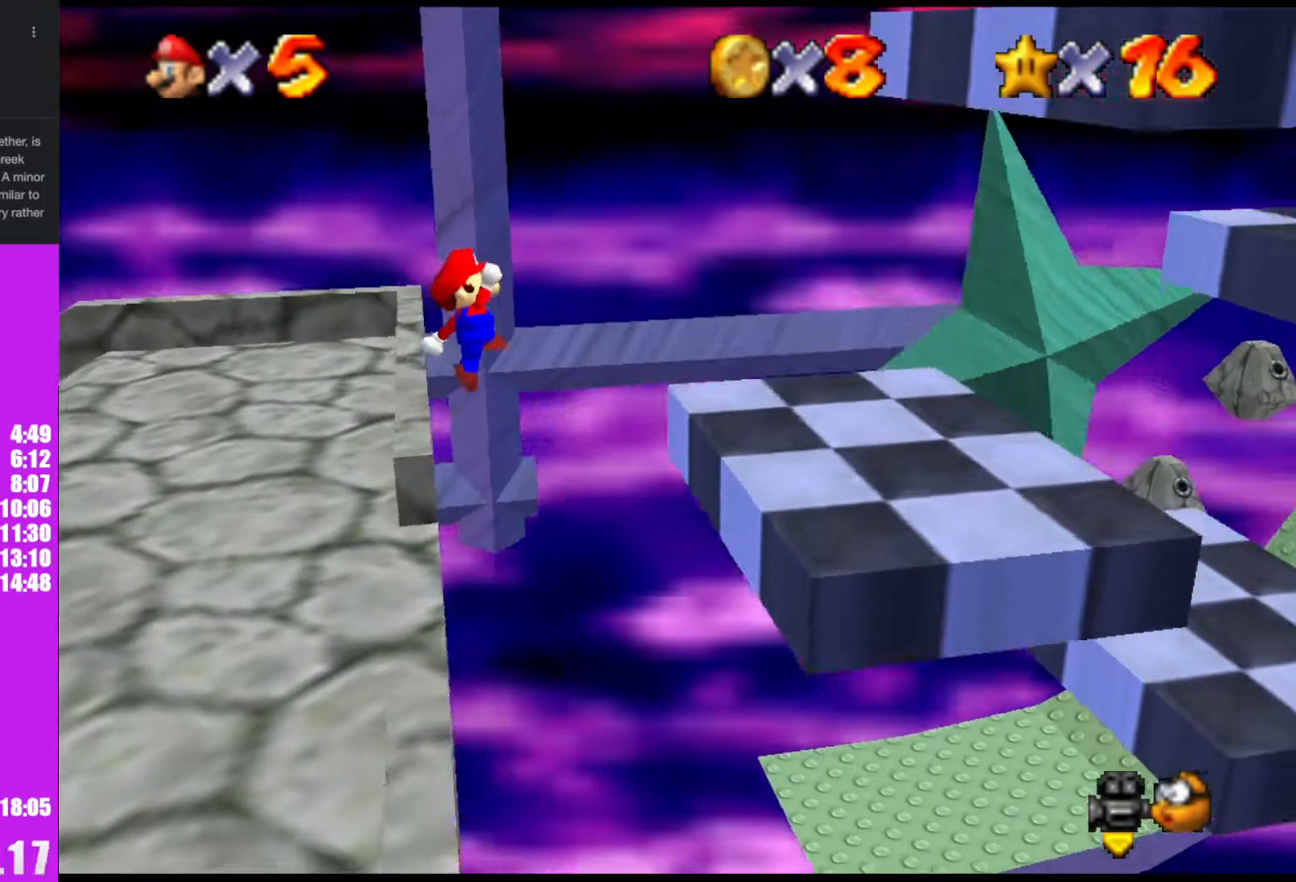
{"buttons": [], "left_stick": "right", "events": [[100, "A", "up"]]}
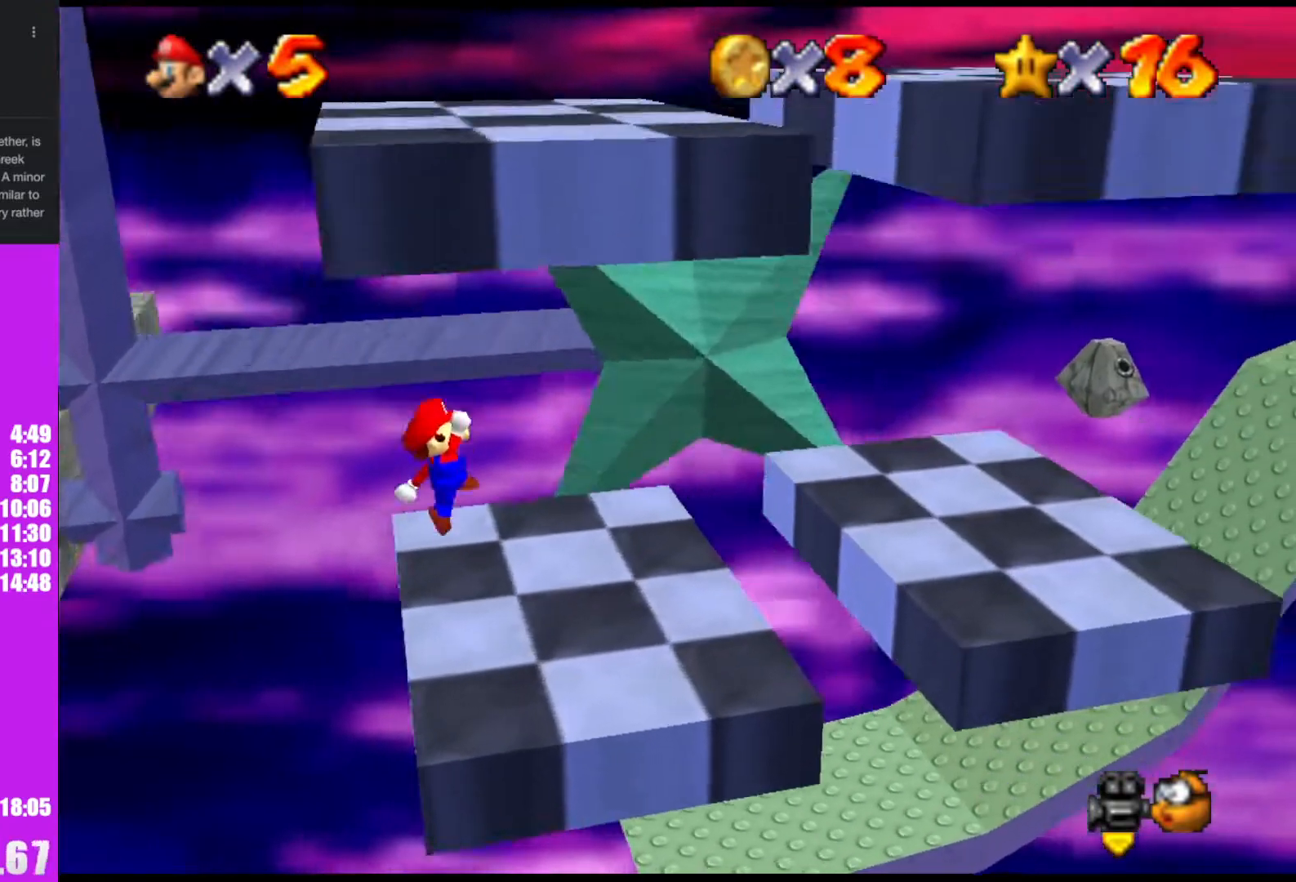
{"buttons": [], "left_stick": "right", "events": [[267, "A", "down"], [467, "A", "up"]]}
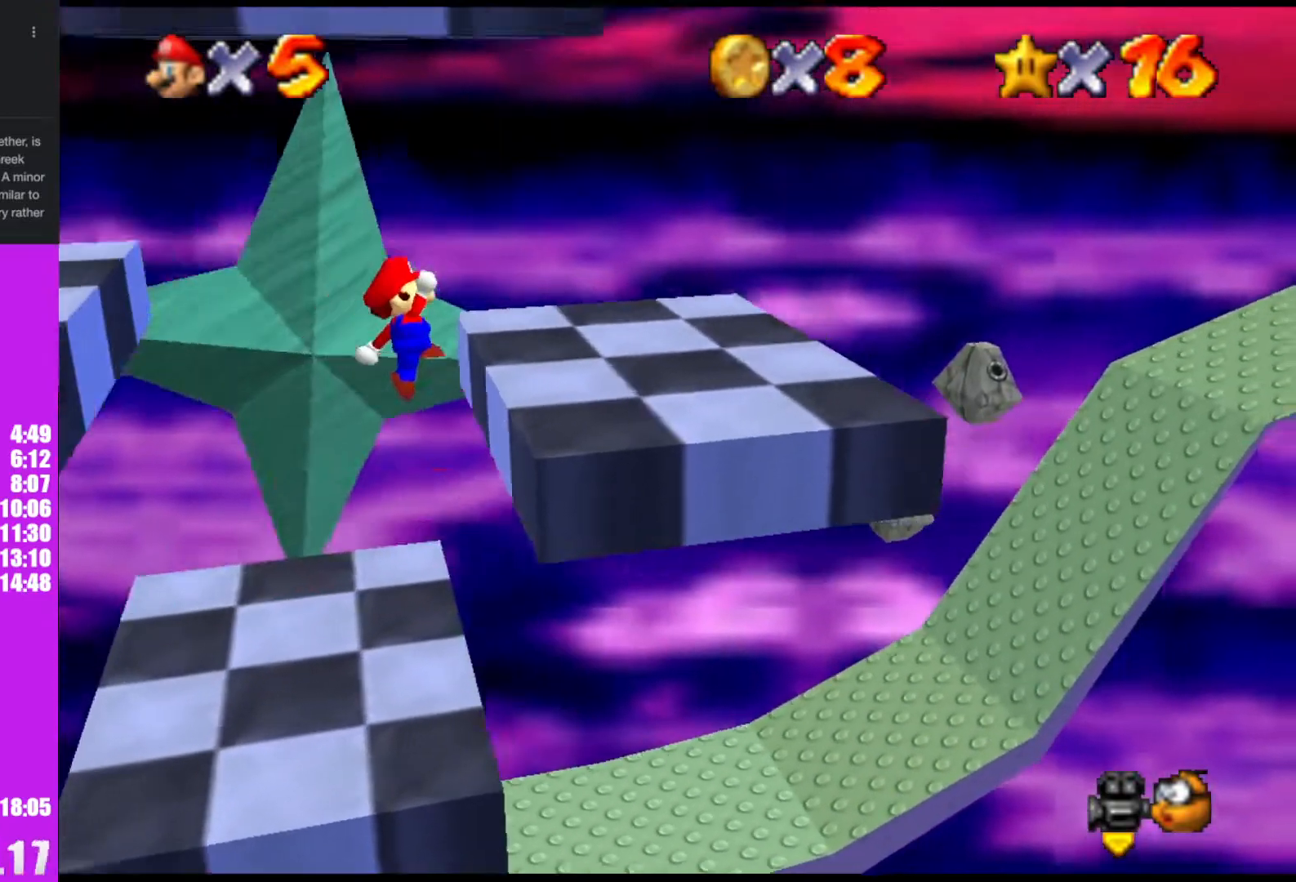
{"buttons": [], "left_stick": "center", "events": [[67, "left_stick", "left"], [333, "left_stick", "center"], [400, "A", "down"], [500, "A", "up"]]}
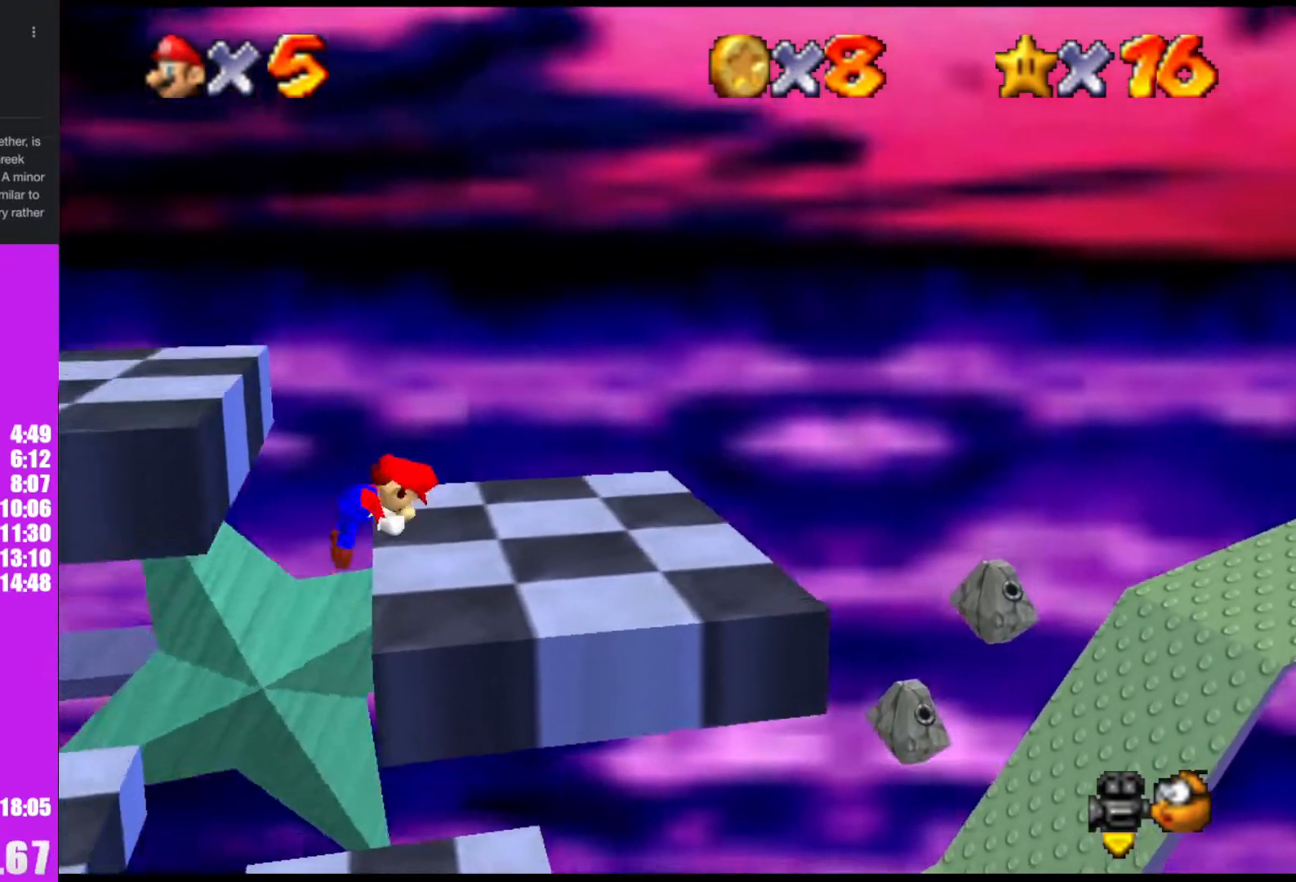
{"buttons": [], "left_stick": "right", "events": [[500, "left_stick", "right"]]}
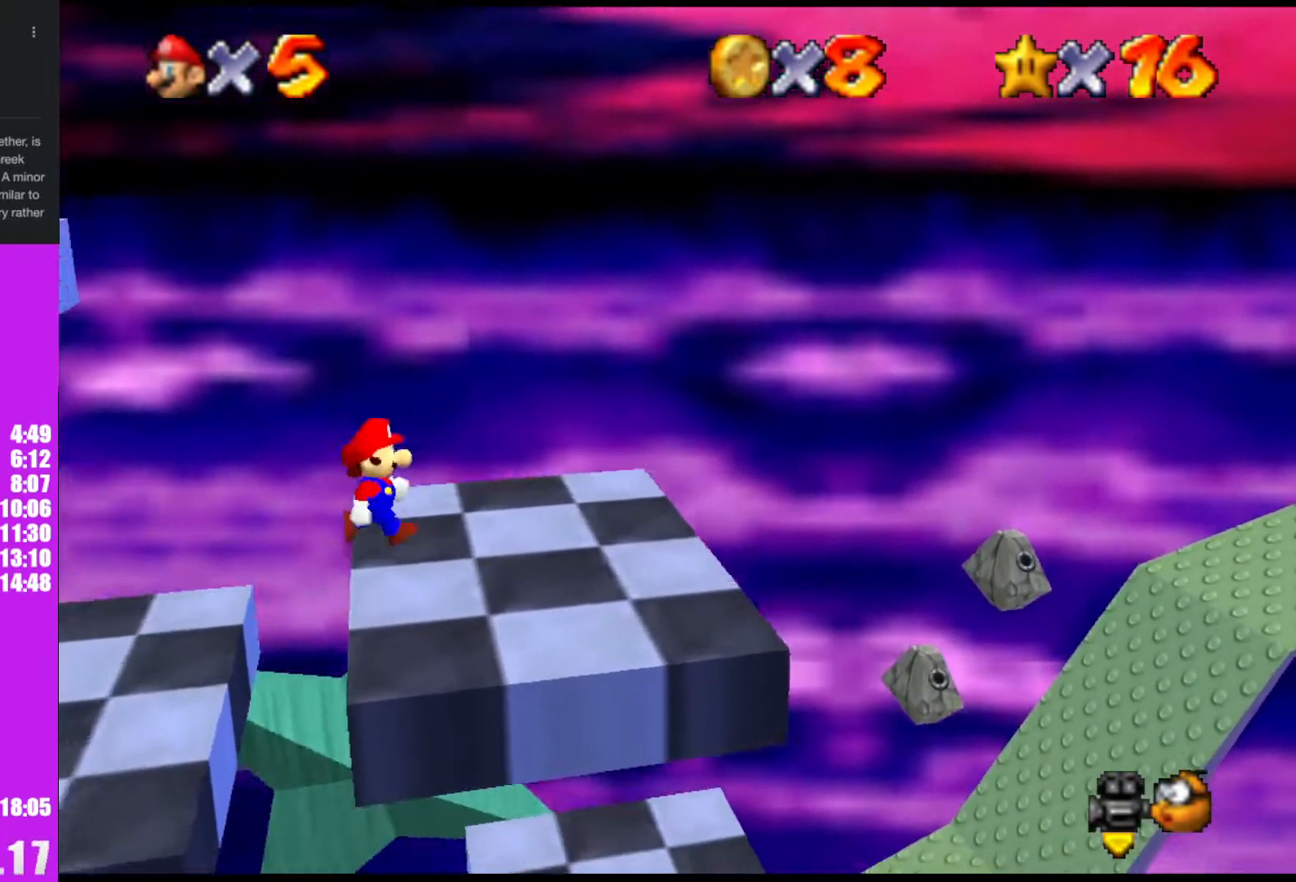
{"buttons": [], "left_stick": "center", "events": [[133, "left_stick", "center"]]}
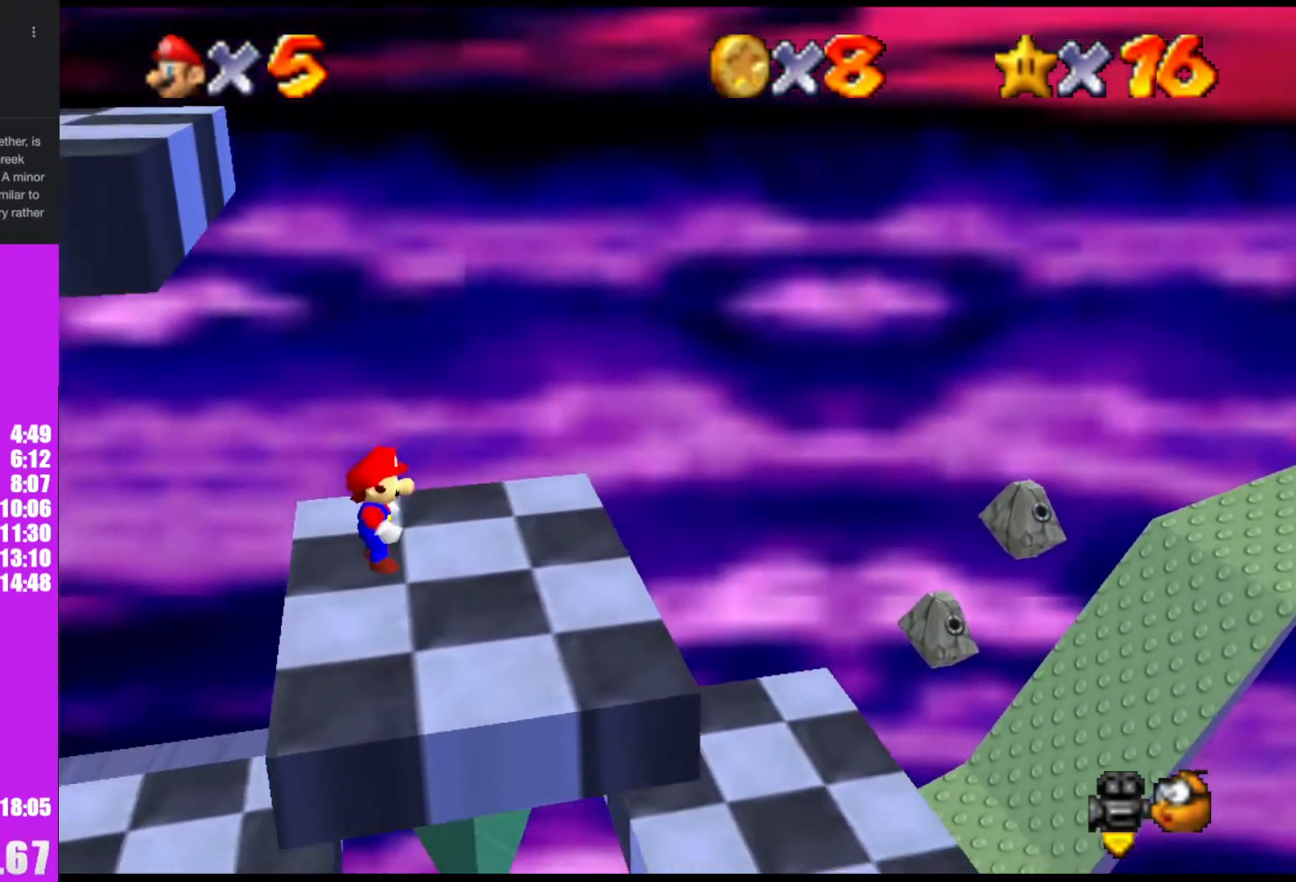
{"buttons": [], "left_stick": "center", "events": [[100, "left_stick", "left"], [267, "A", "down"], [400, "left_stick", "center"], [500, "A", "up"]]}
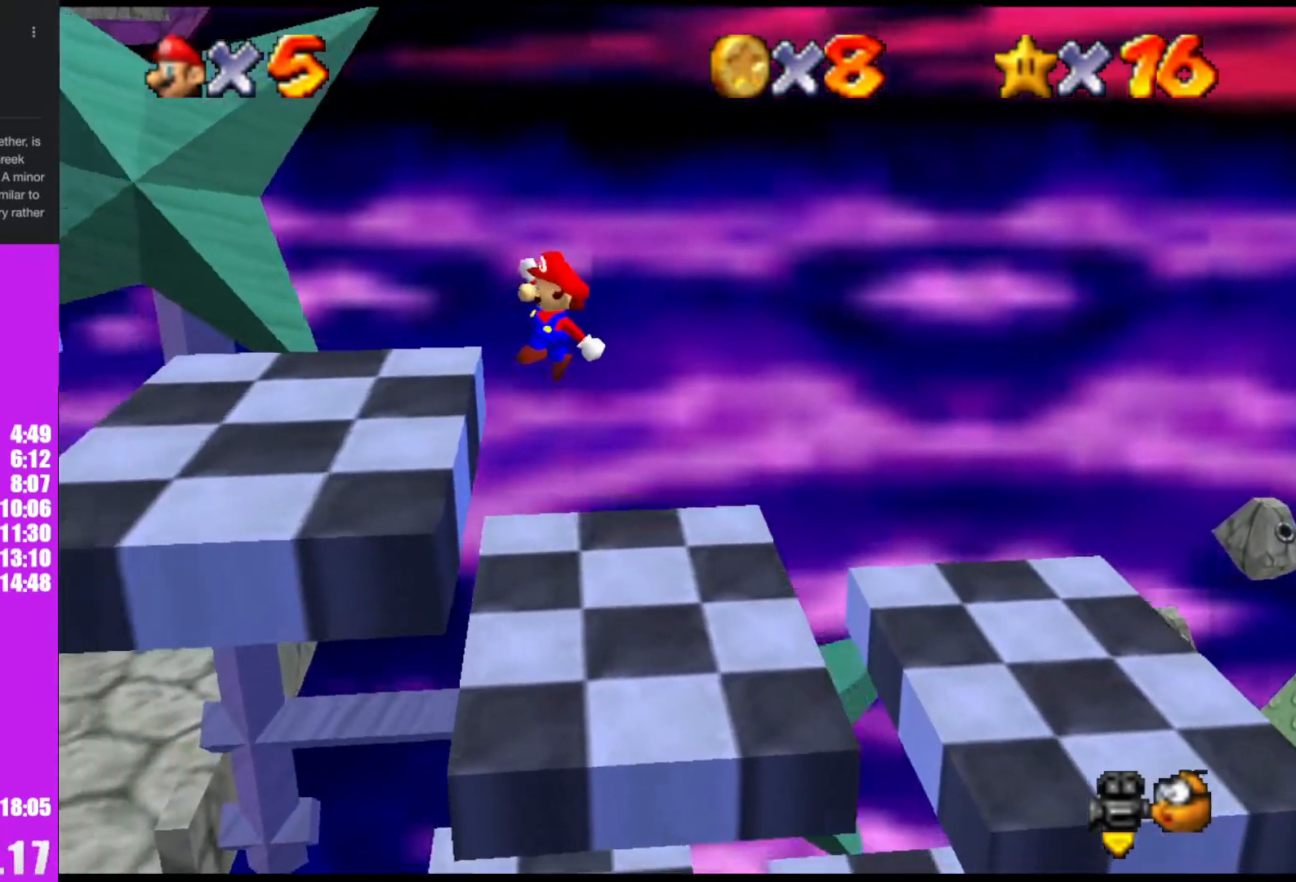
{"buttons": [], "left_stick": "center", "events": []}
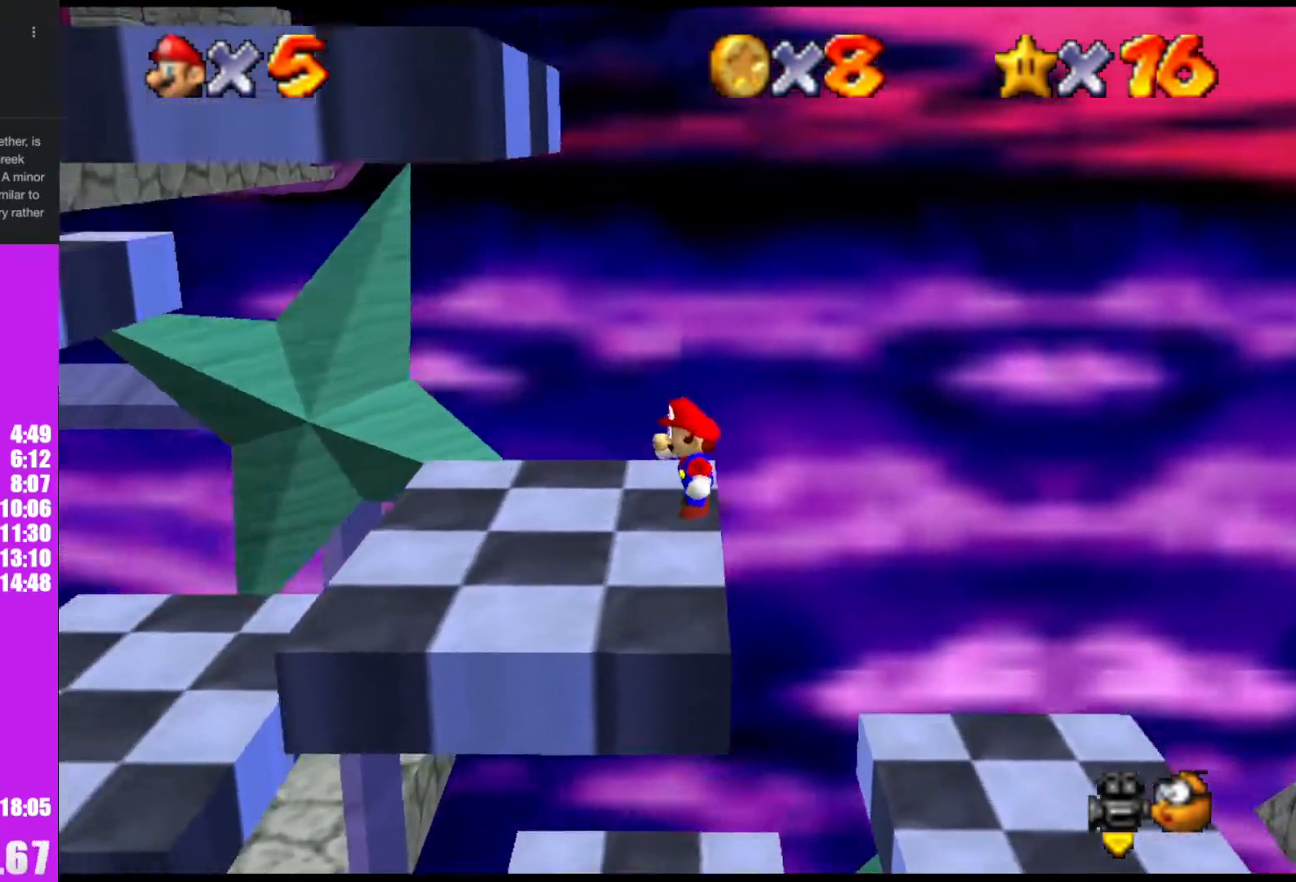
{"buttons": [], "left_stick": "center", "events": [[133, "left_stick", "down"], [433, "left_stick", "center"]]}
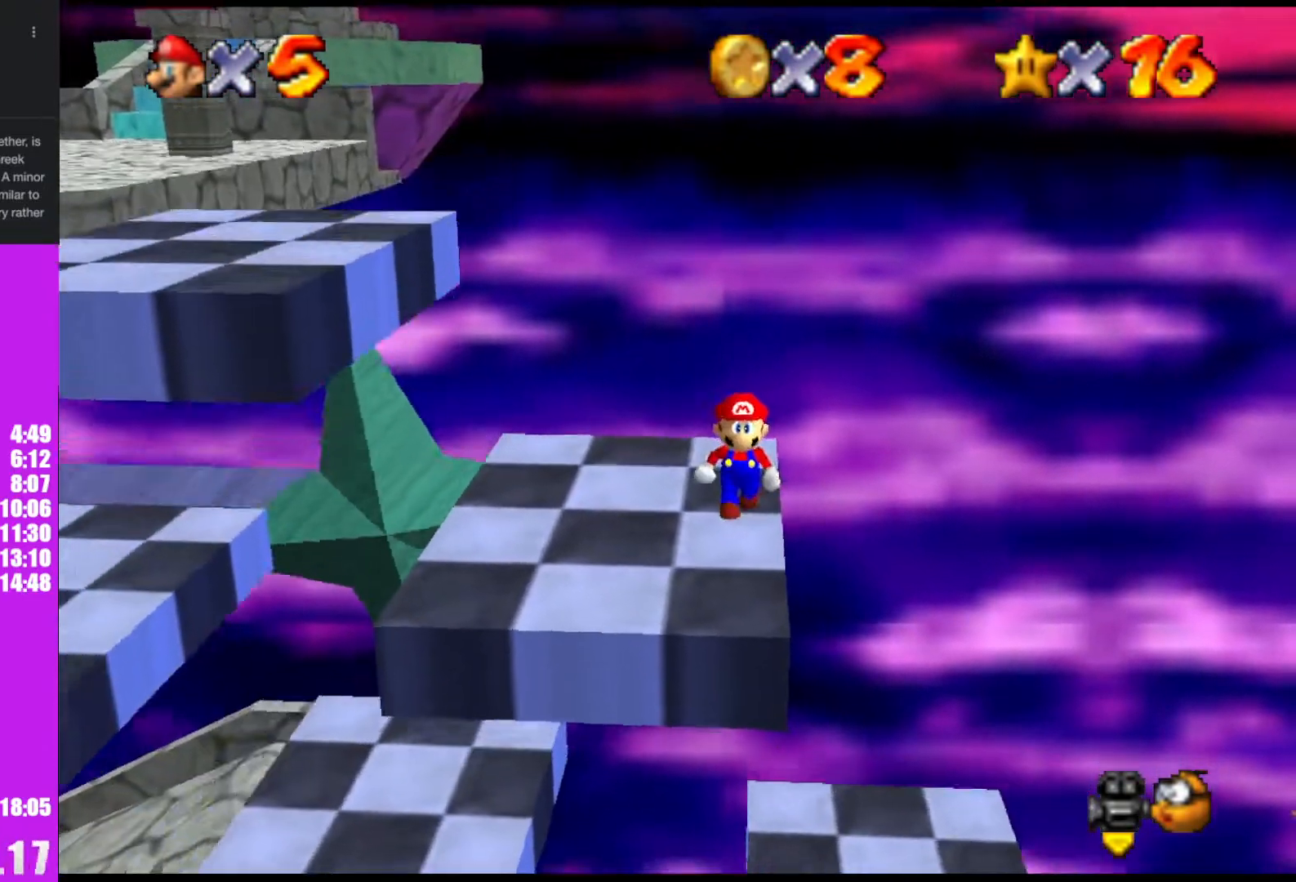
{"buttons": [], "left_stick": "down-left", "events": [[300, "left_stick", "down-left"]]}
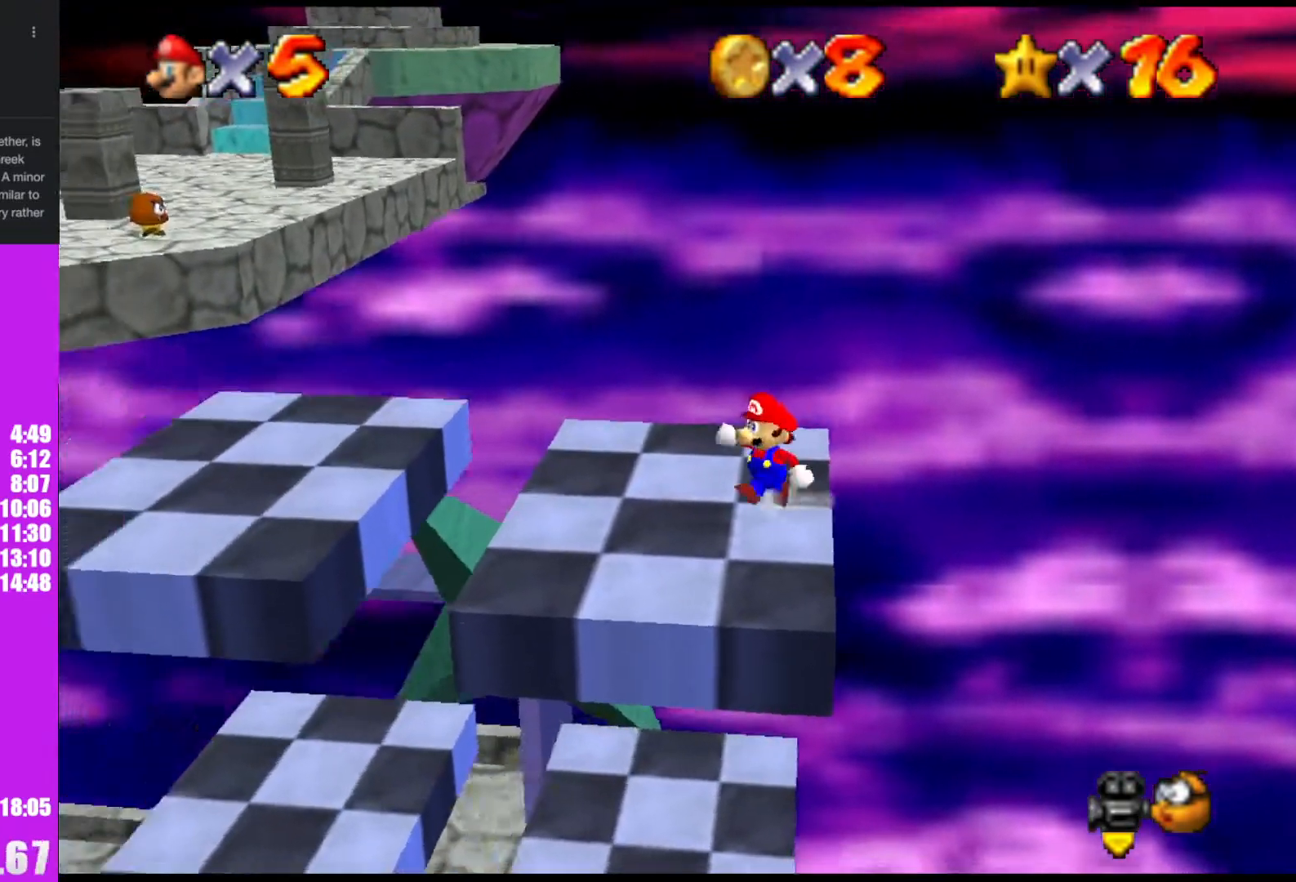
{"buttons": [], "left_stick": "up-left", "events": [[67, "left_stick", "left"], [233, "left_stick", "up-left"]]}
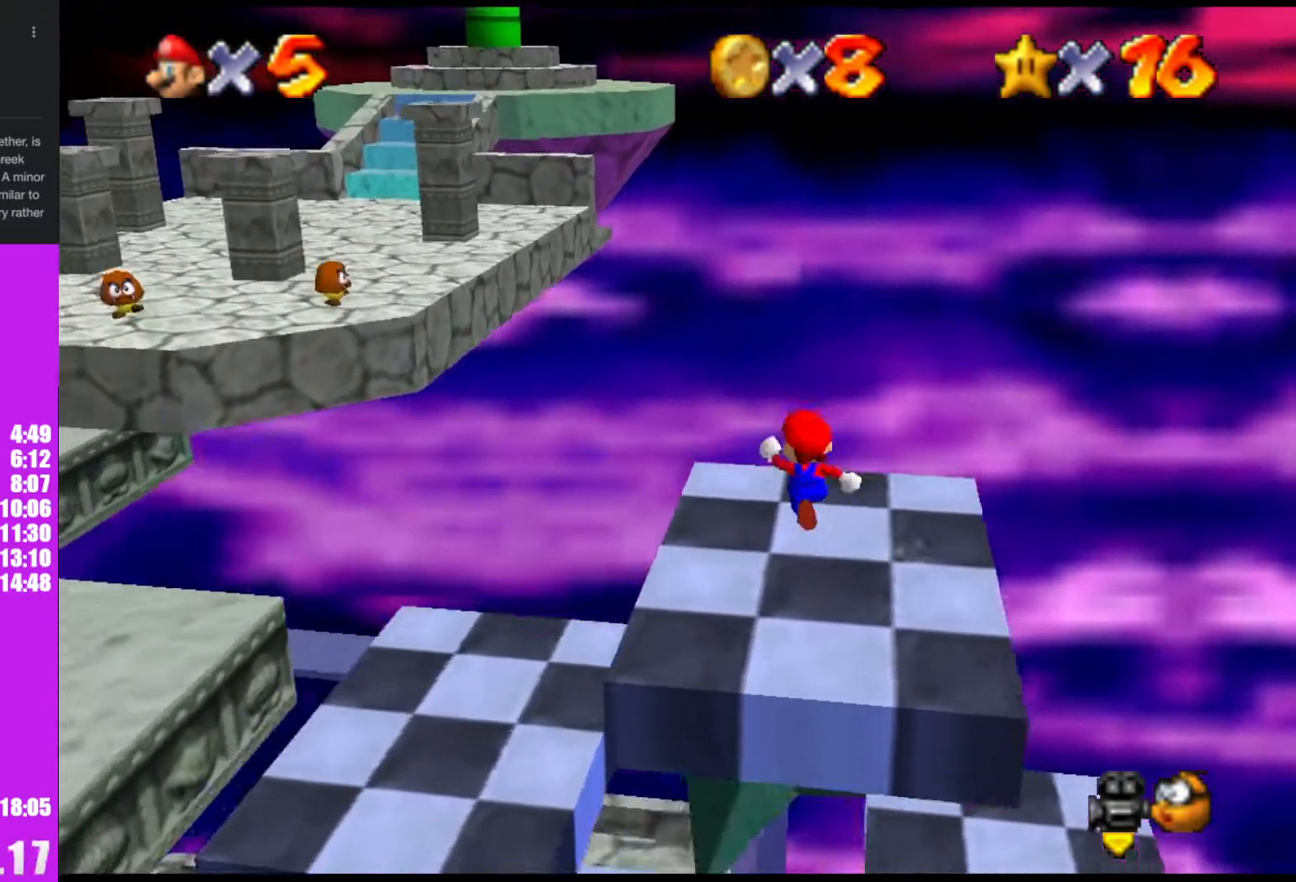
{"buttons": ["A", "Z"], "left_stick": "up-left", "events": [[267, "Z", "down"], [333, "A", "down"]]}
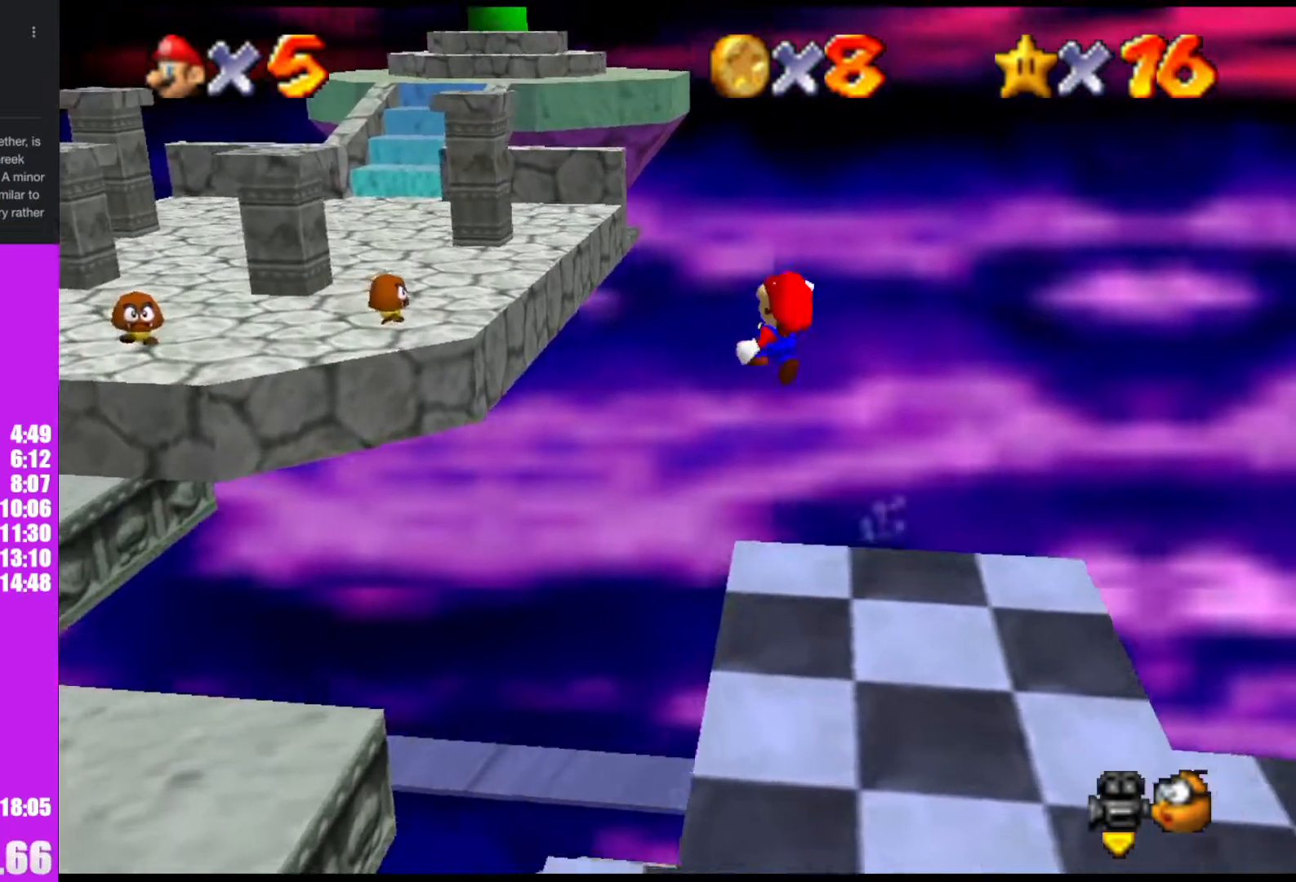
{"buttons": ["A"], "left_stick": "left", "events": [[200, "left_stick", "left"], [500, "Z", "up"]]}
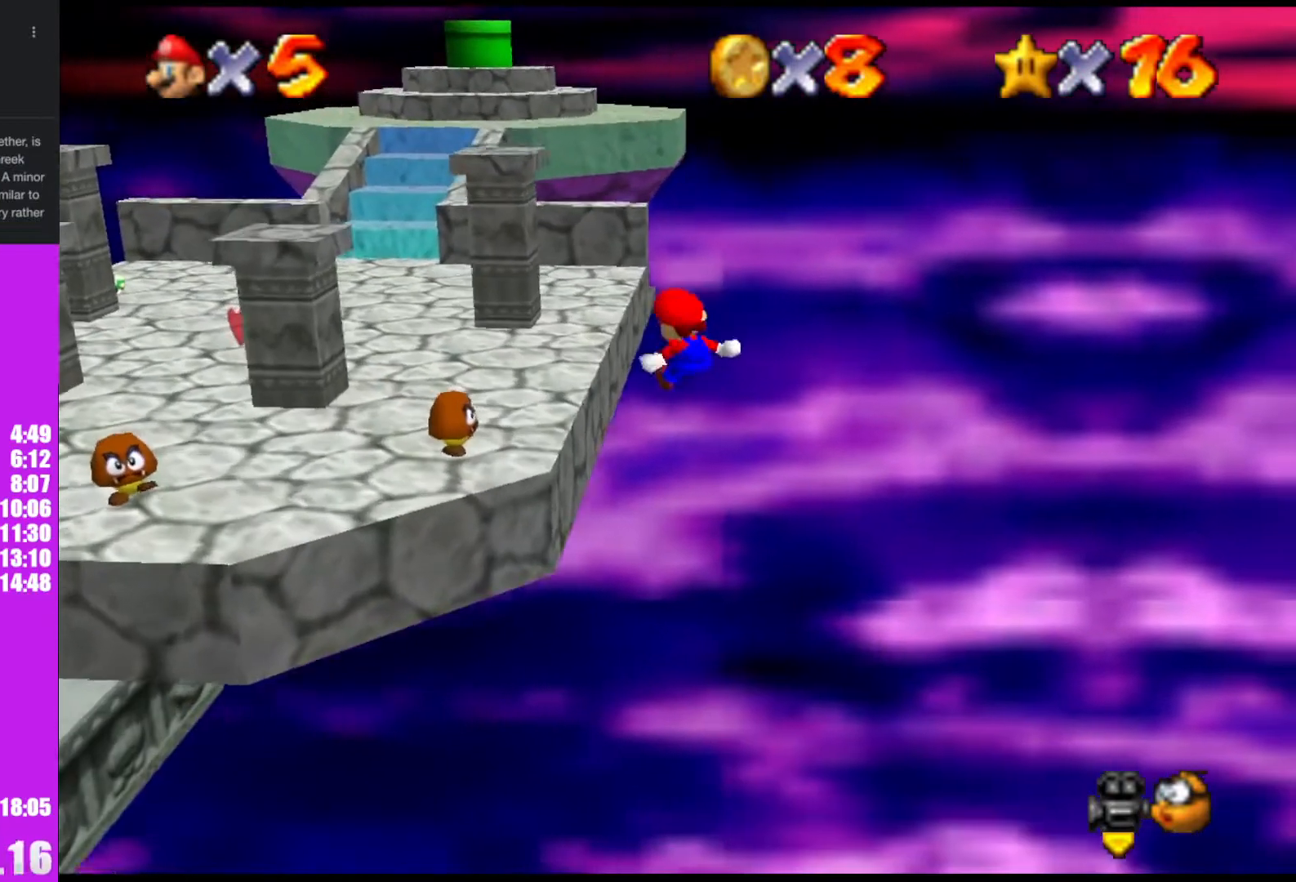
{"buttons": [], "left_stick": "left", "events": [[33, "A", "up"]]}
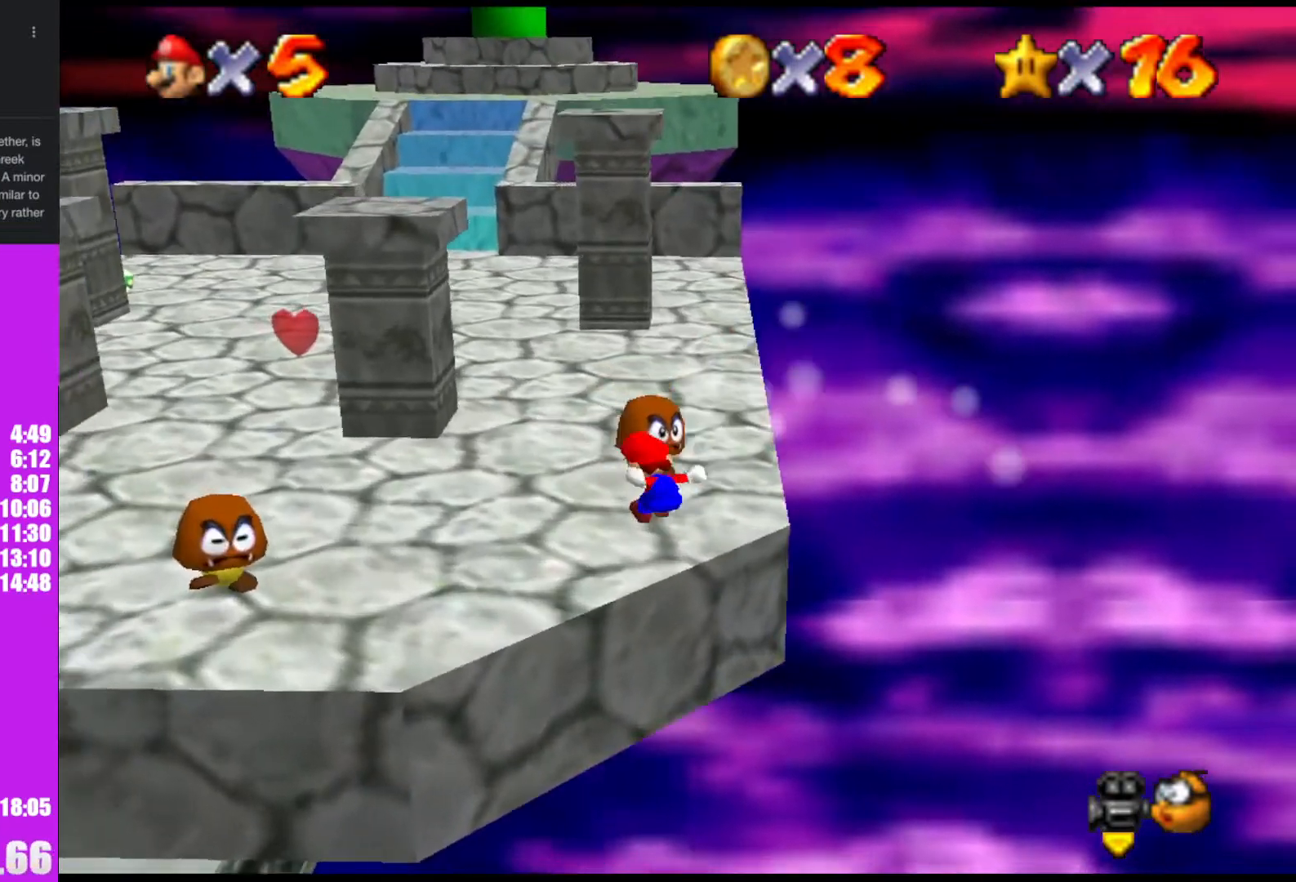
{"buttons": [], "left_stick": "up-left", "events": [[333, "left_stick", "up-left"]]}
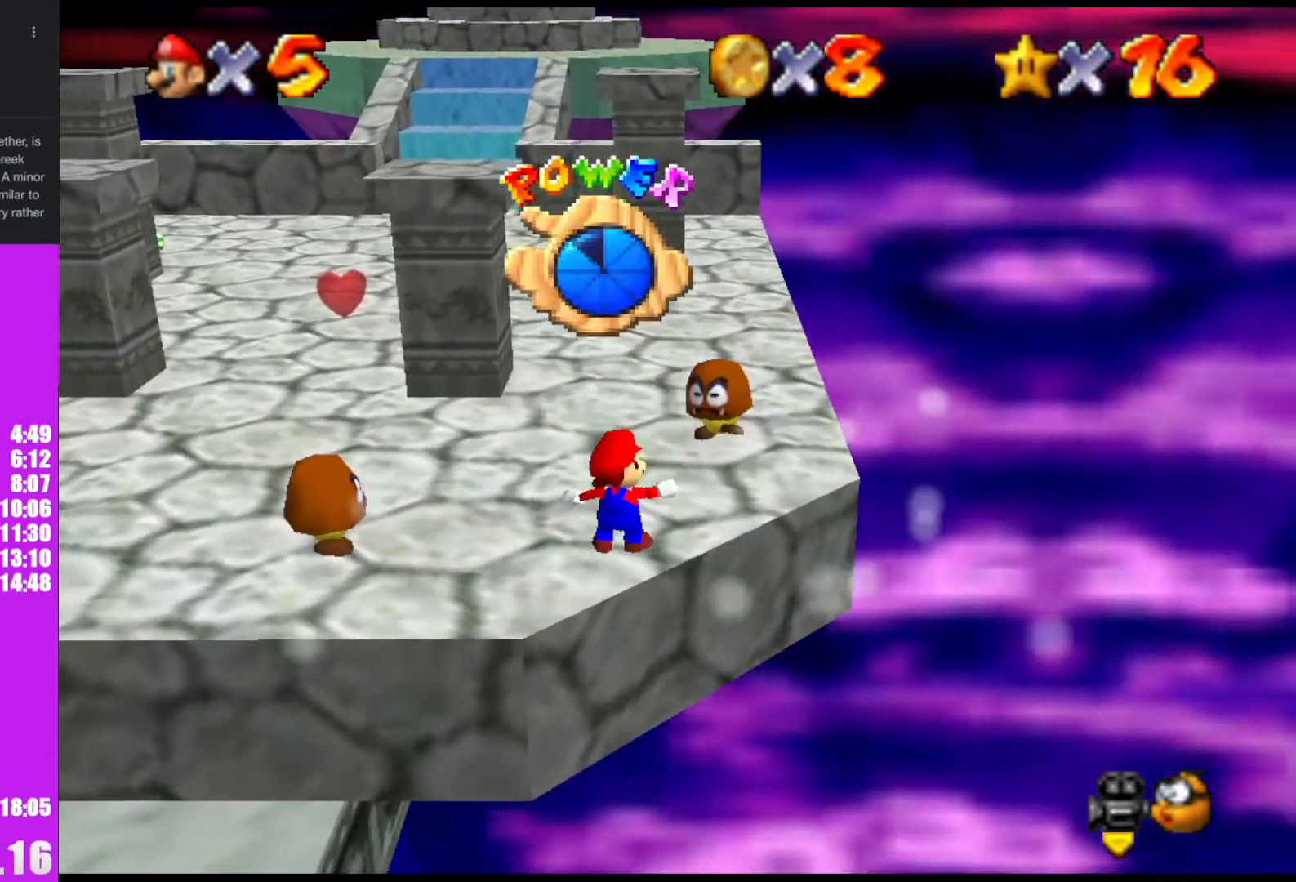
{"buttons": [], "left_stick": "up", "events": [[167, "left_stick", "up"]]}
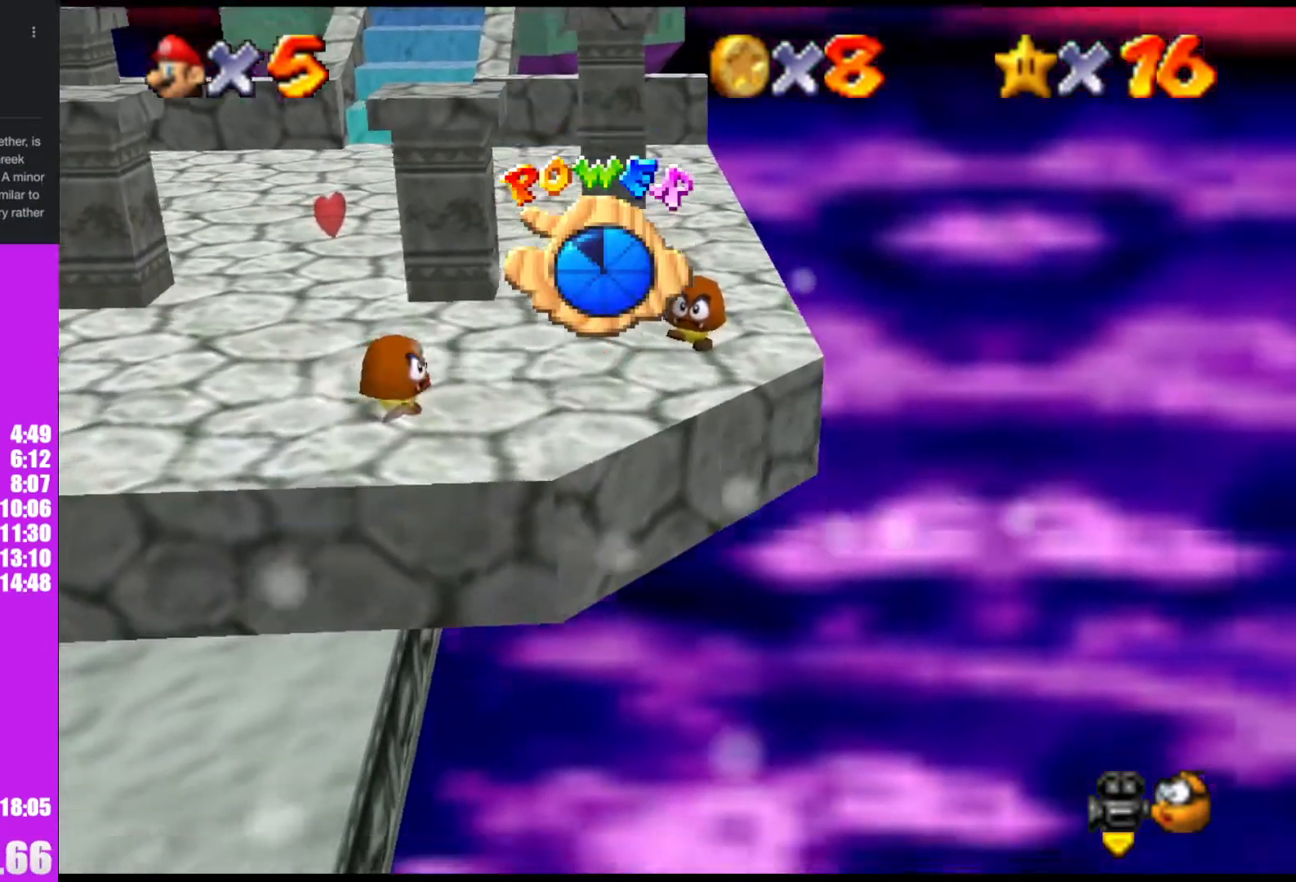
{"buttons": [], "left_stick": "up", "events": []}
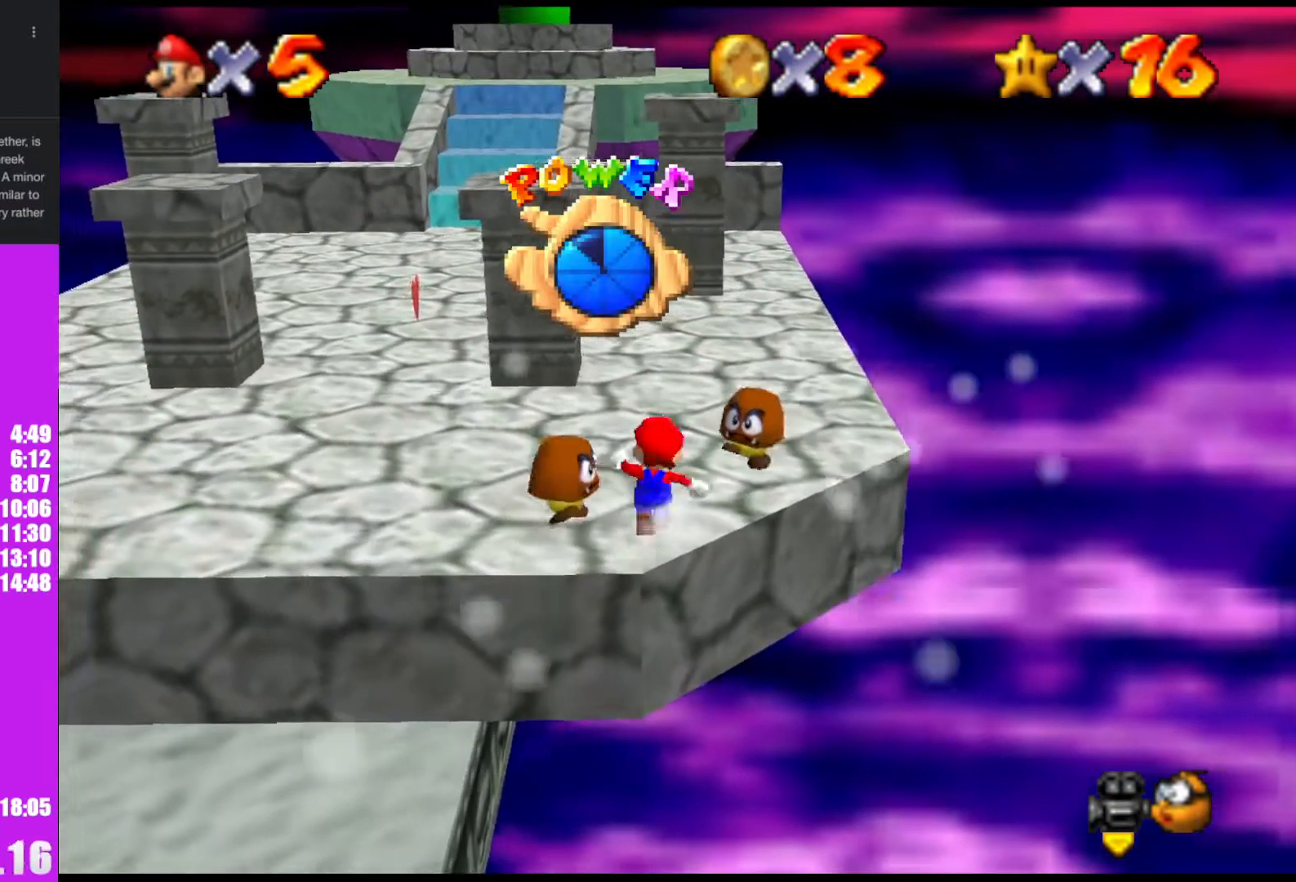
{"buttons": [], "left_stick": "up", "events": []}